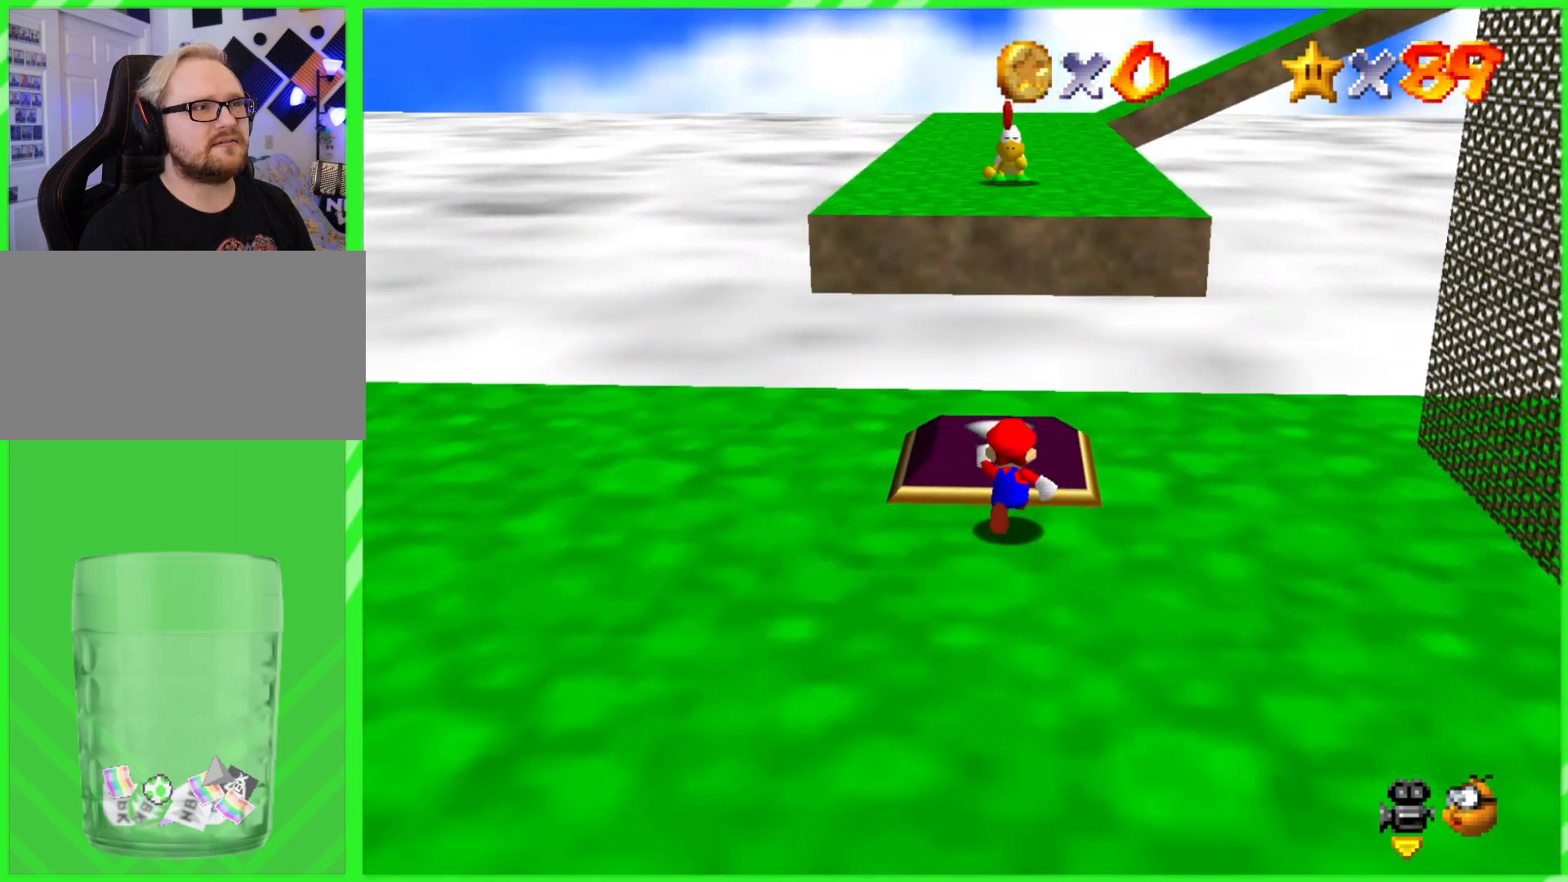
Gameplay with a controller (Nintendo layout); each line is a JSON object with the inputs held at the frame after it. "events" lists button and stick changes between this image and that frame as [ms after this image, input, new state], when the widget could be followed in between. Not read: DPAD_DOWN DPAD_UP L1 L3 R1 R3 X Y.
{"buttons": [], "left_stick": "up", "events": []}
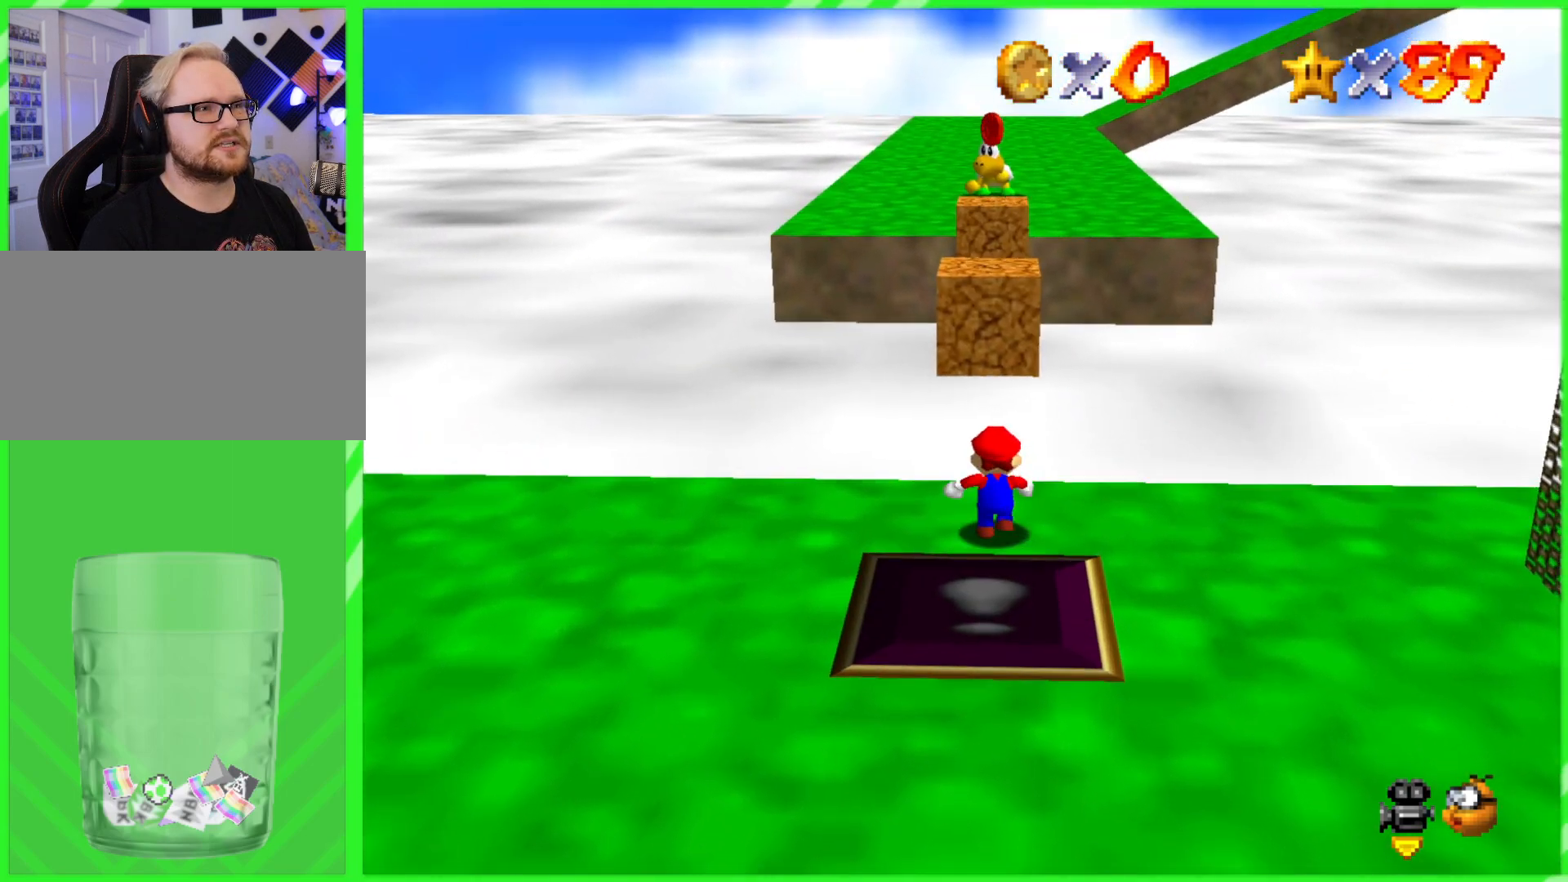
{"buttons": ["A"], "left_stick": "up", "events": [[150, "A", "down"]]}
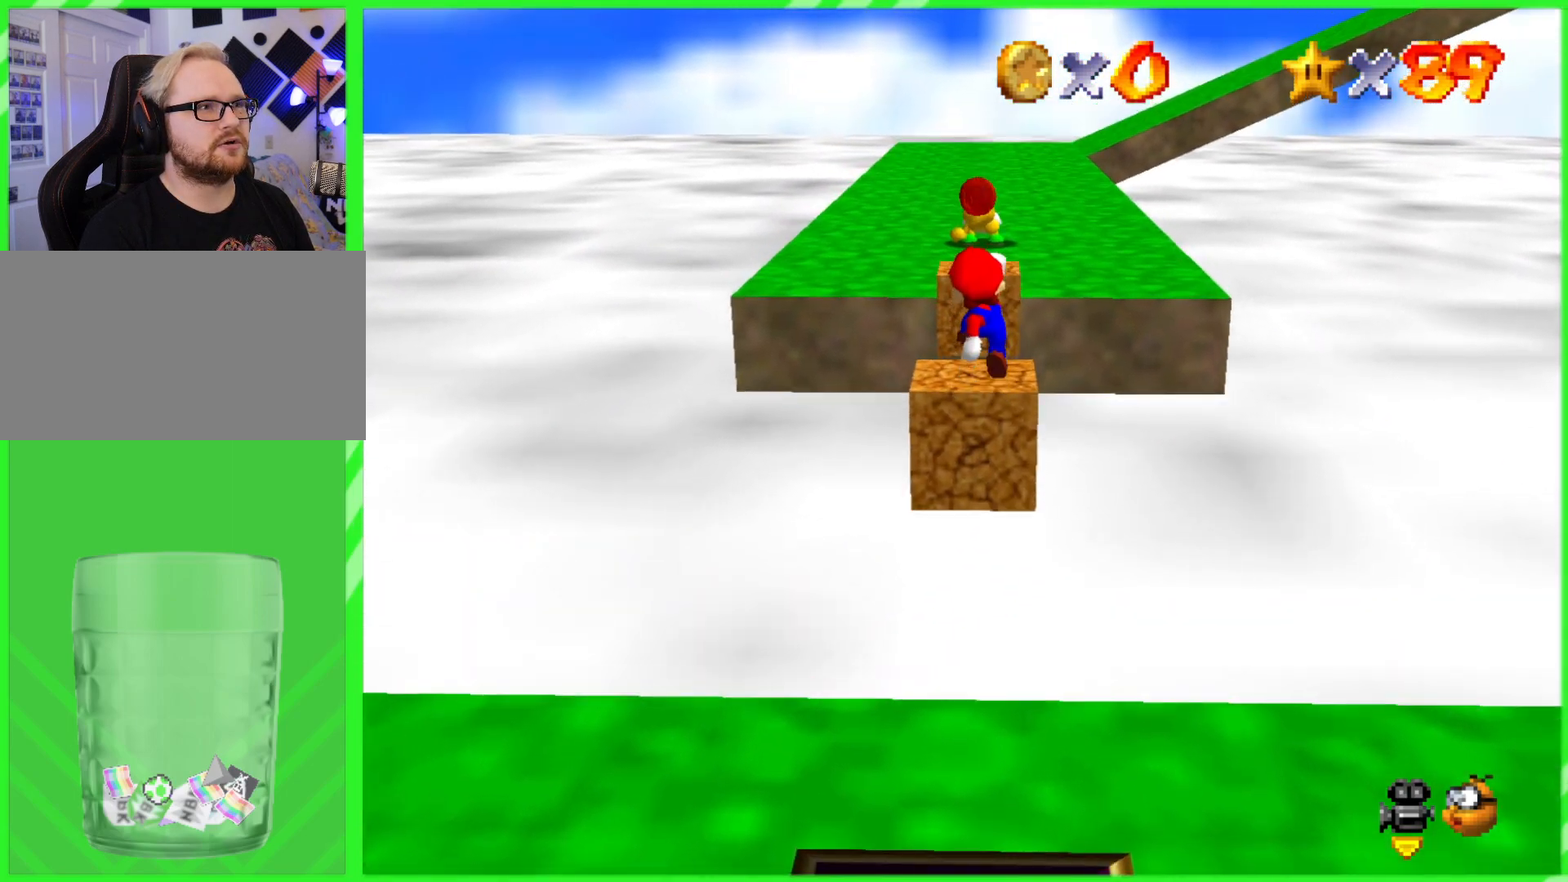
{"buttons": [], "left_stick": "up", "events": [[167, "A", "up"]]}
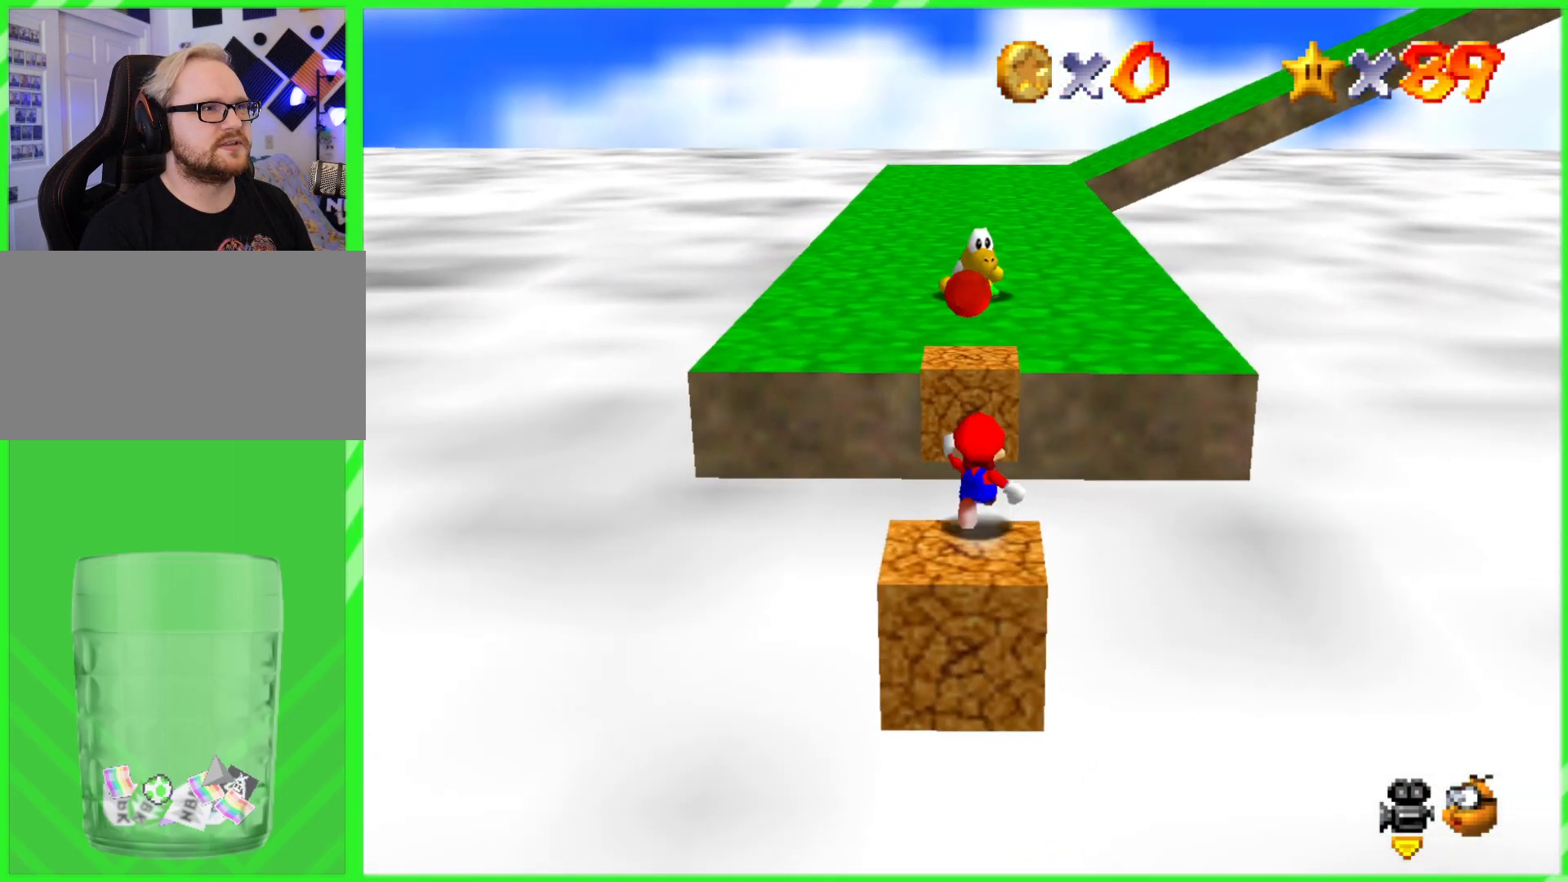
{"buttons": ["A"], "left_stick": "up", "events": [[17, "A", "down"]]}
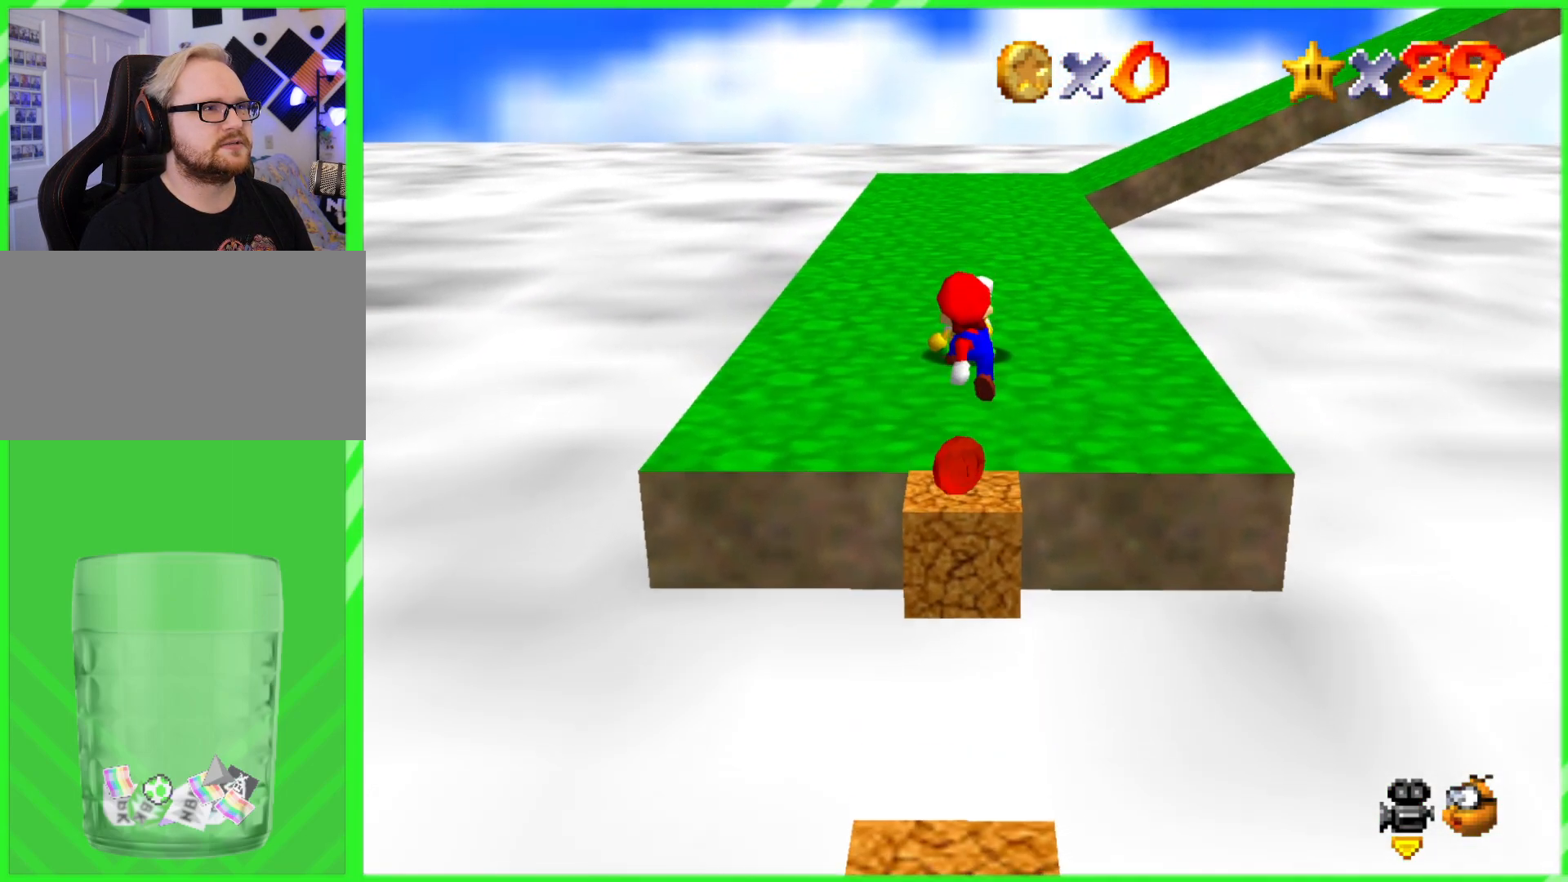
{"buttons": ["A"], "left_stick": "up", "events": [[333, "A", "up"], [467, "A", "down"]]}
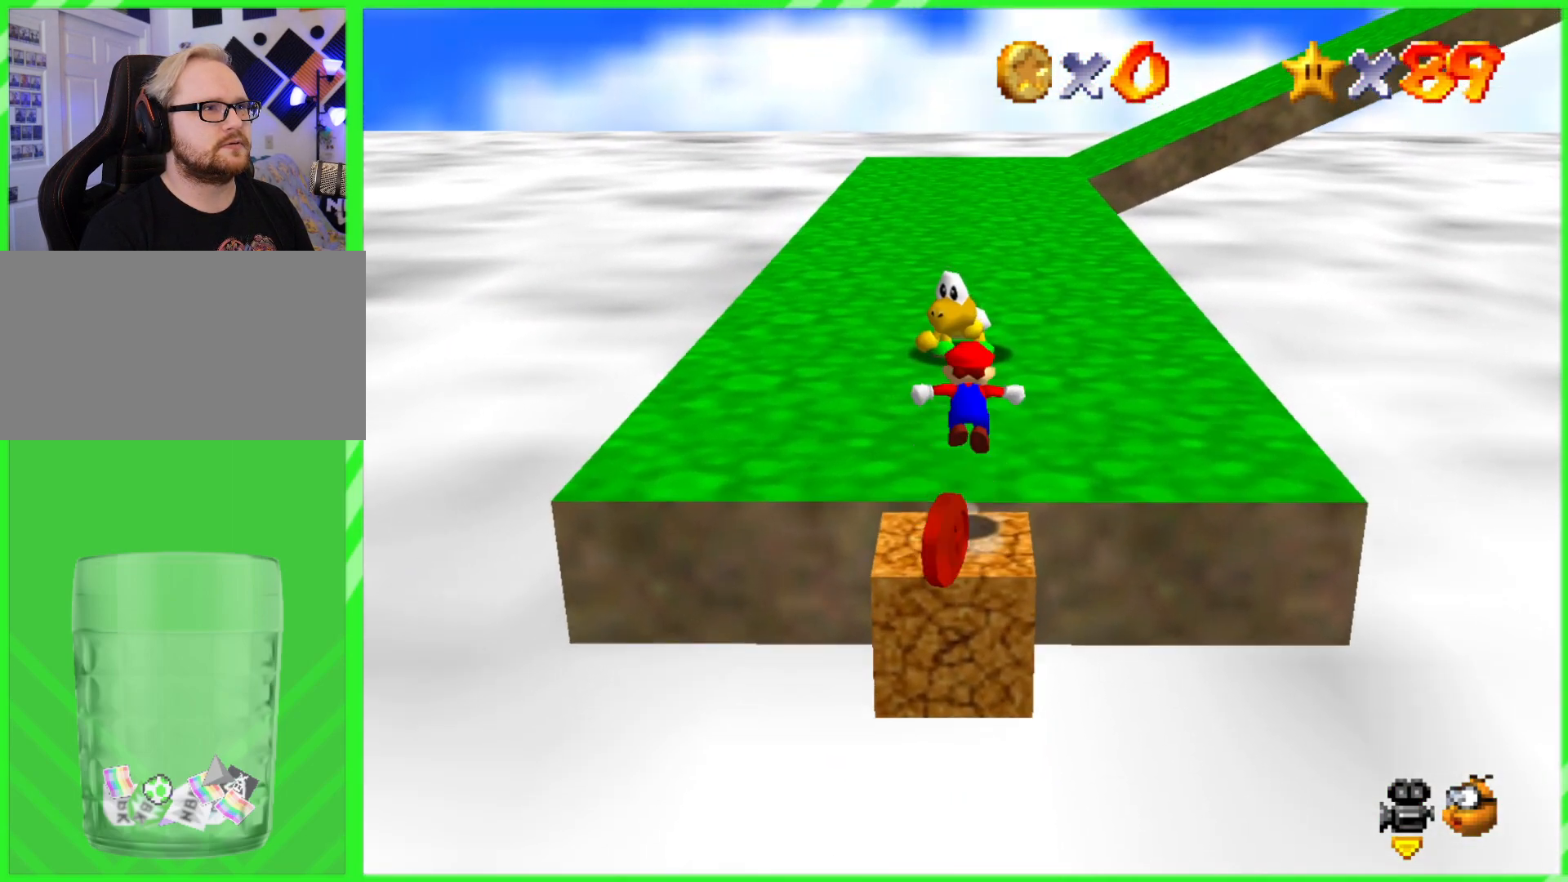
{"buttons": ["A"], "left_stick": "right", "events": [[333, "left_stick", "up-right"], [483, "left_stick", "right"]]}
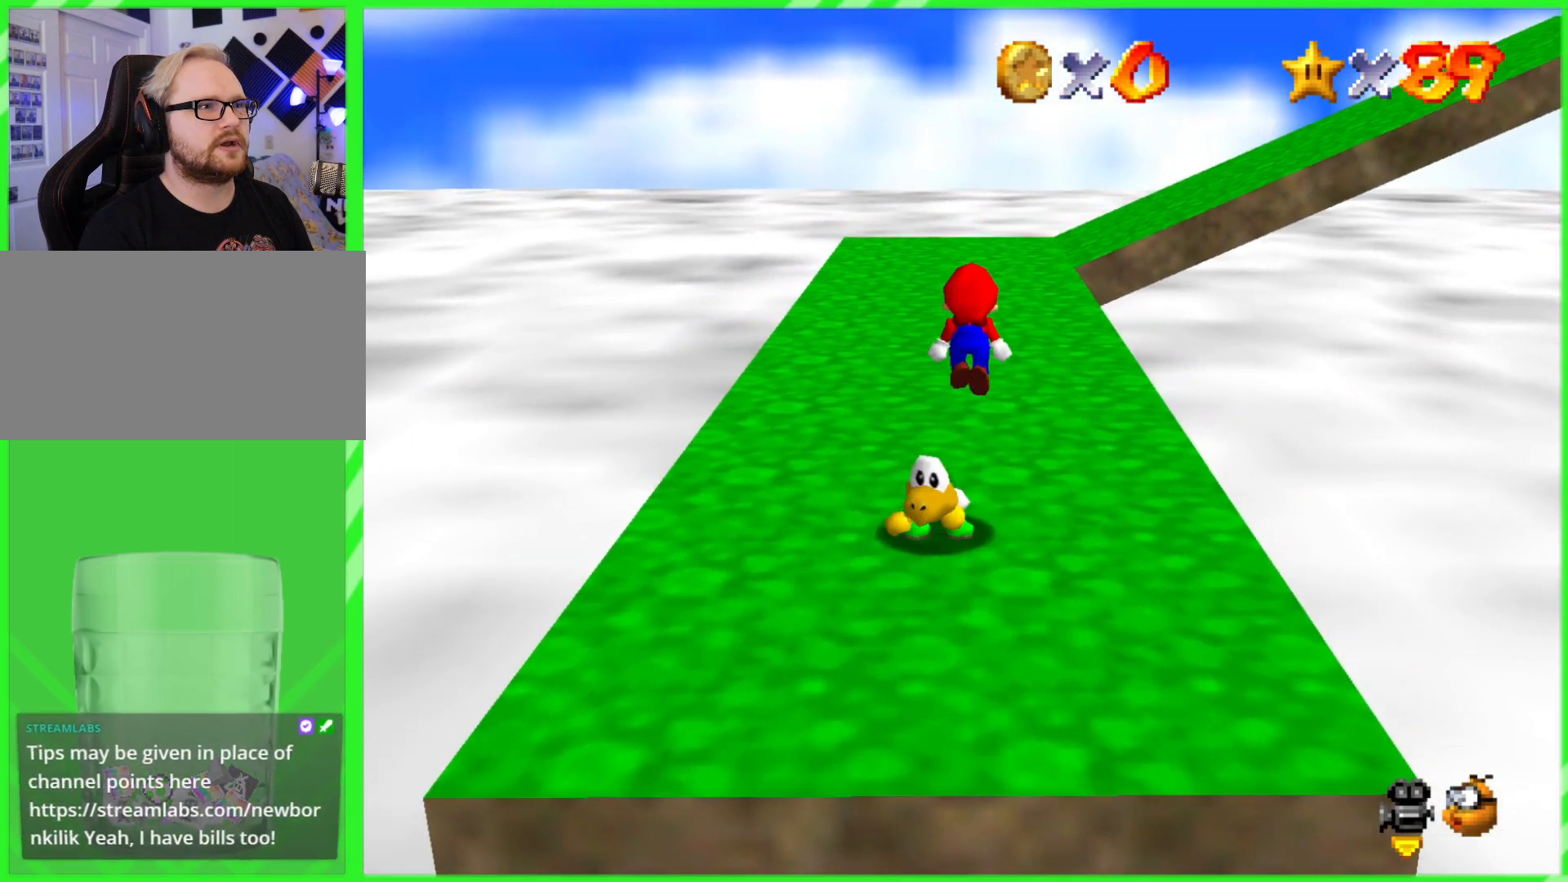
{"buttons": [], "left_stick": "center", "events": [[117, "left_stick", "down-right"], [183, "A", "up"], [500, "left_stick", "center"]]}
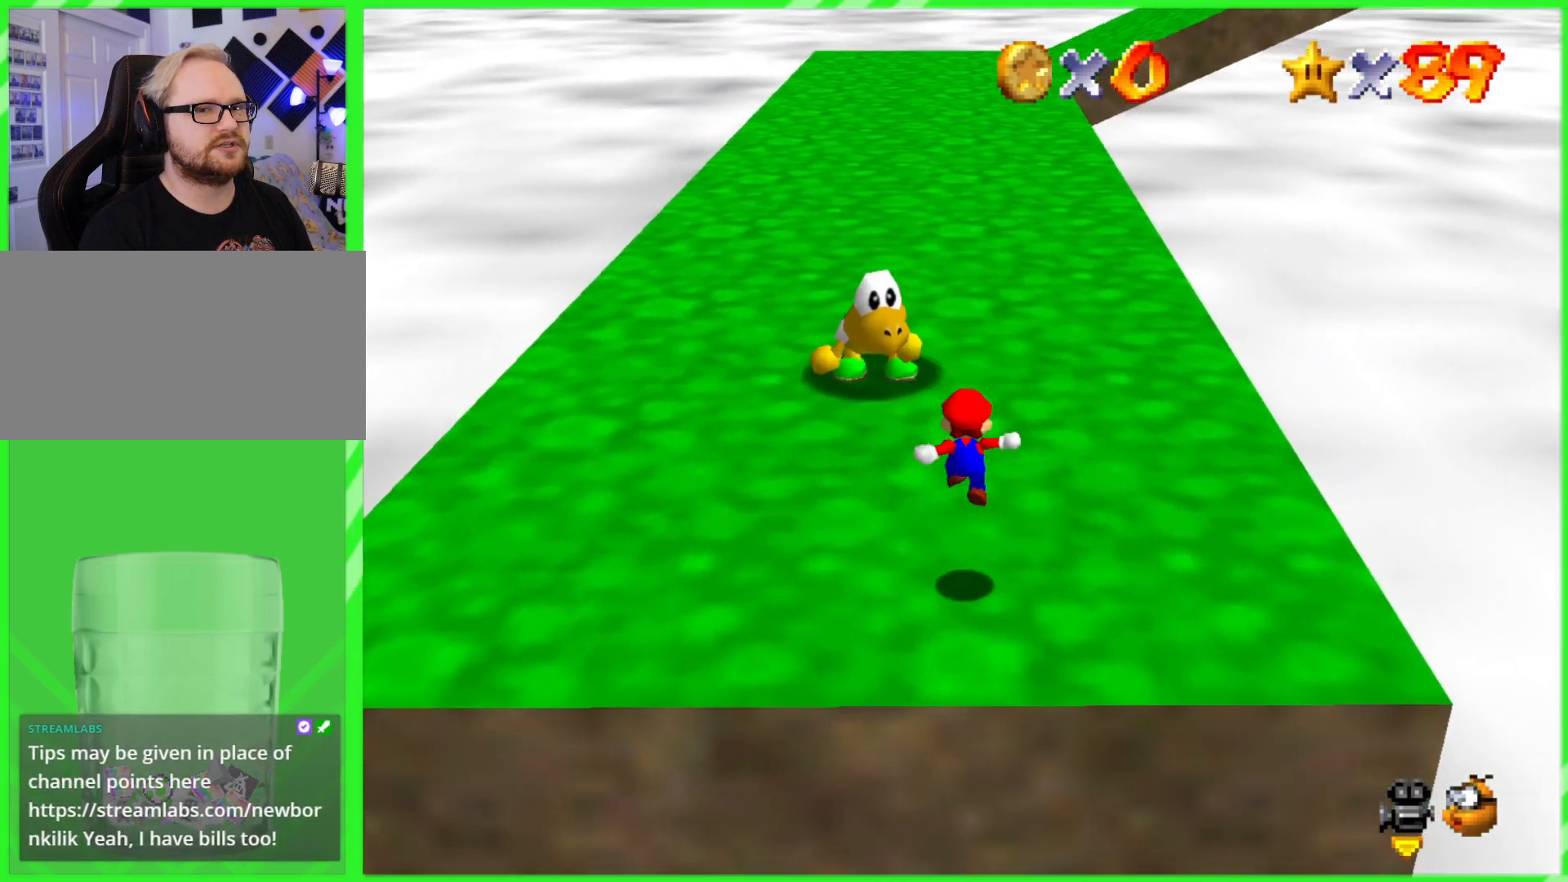
{"buttons": [], "left_stick": "right", "events": [[500, "left_stick", "right"]]}
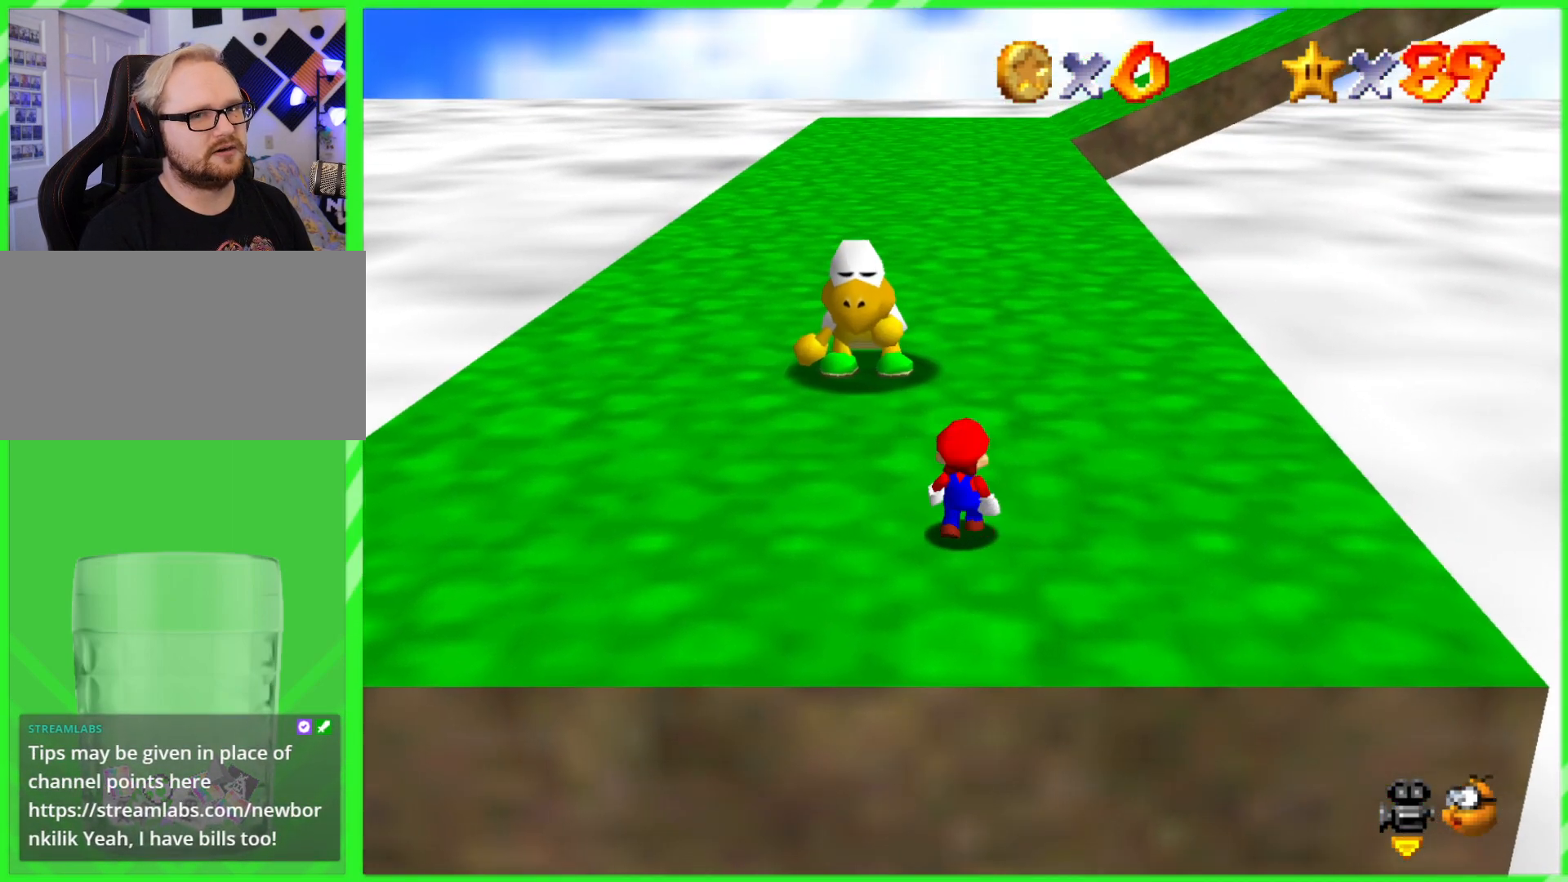
{"buttons": [], "left_stick": "down-right", "events": [[350, "left_stick", "down-right"]]}
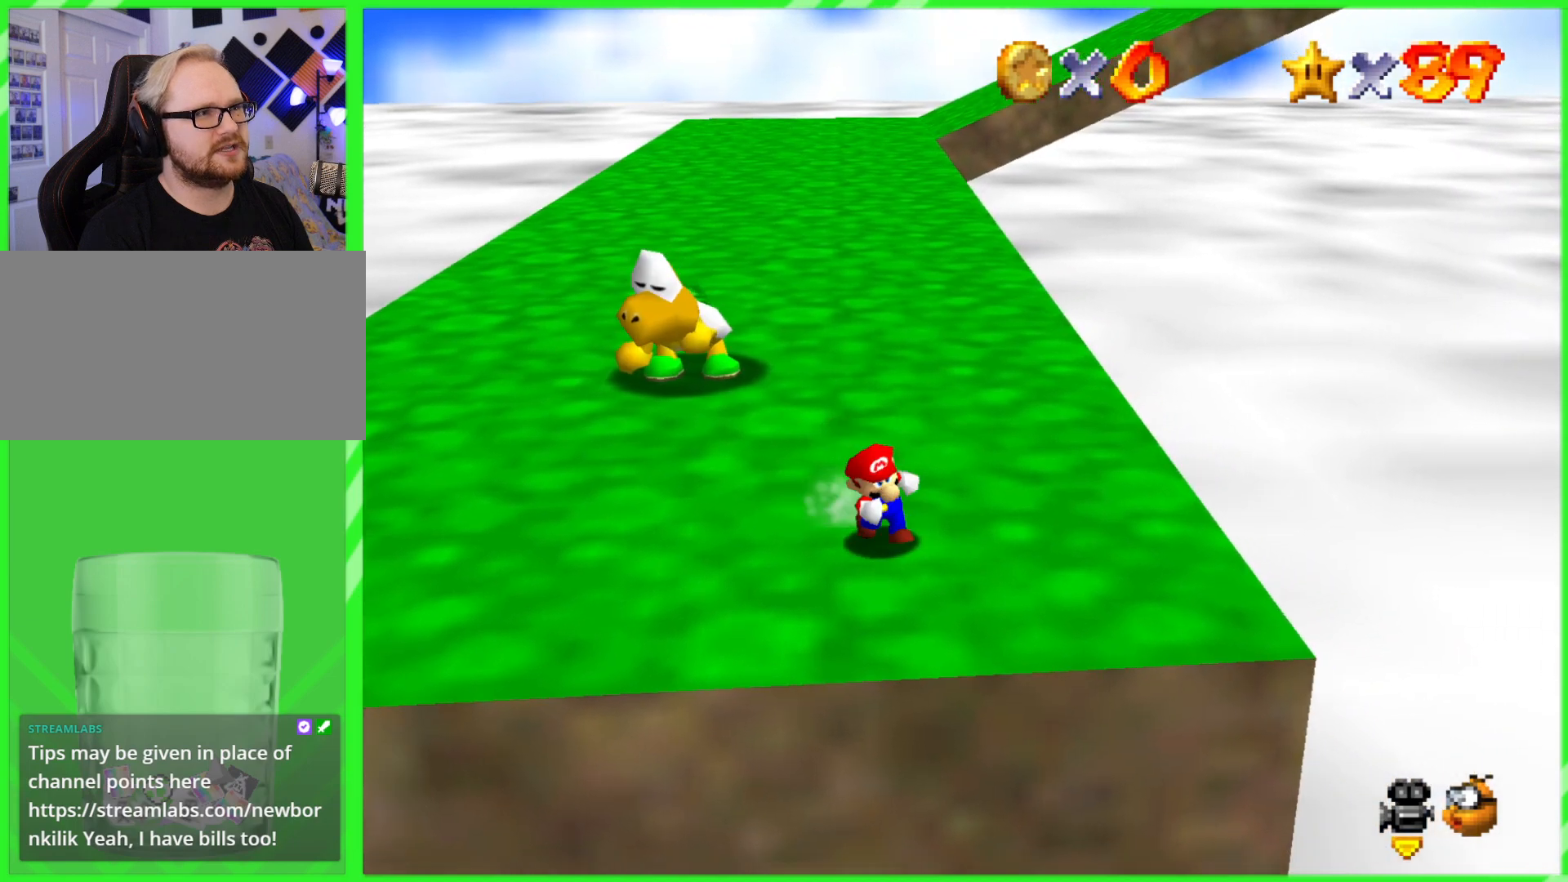
{"buttons": ["A", "B"], "left_stick": "up", "events": [[117, "left_stick", "up"], [283, "A", "down"], [500, "B", "down"]]}
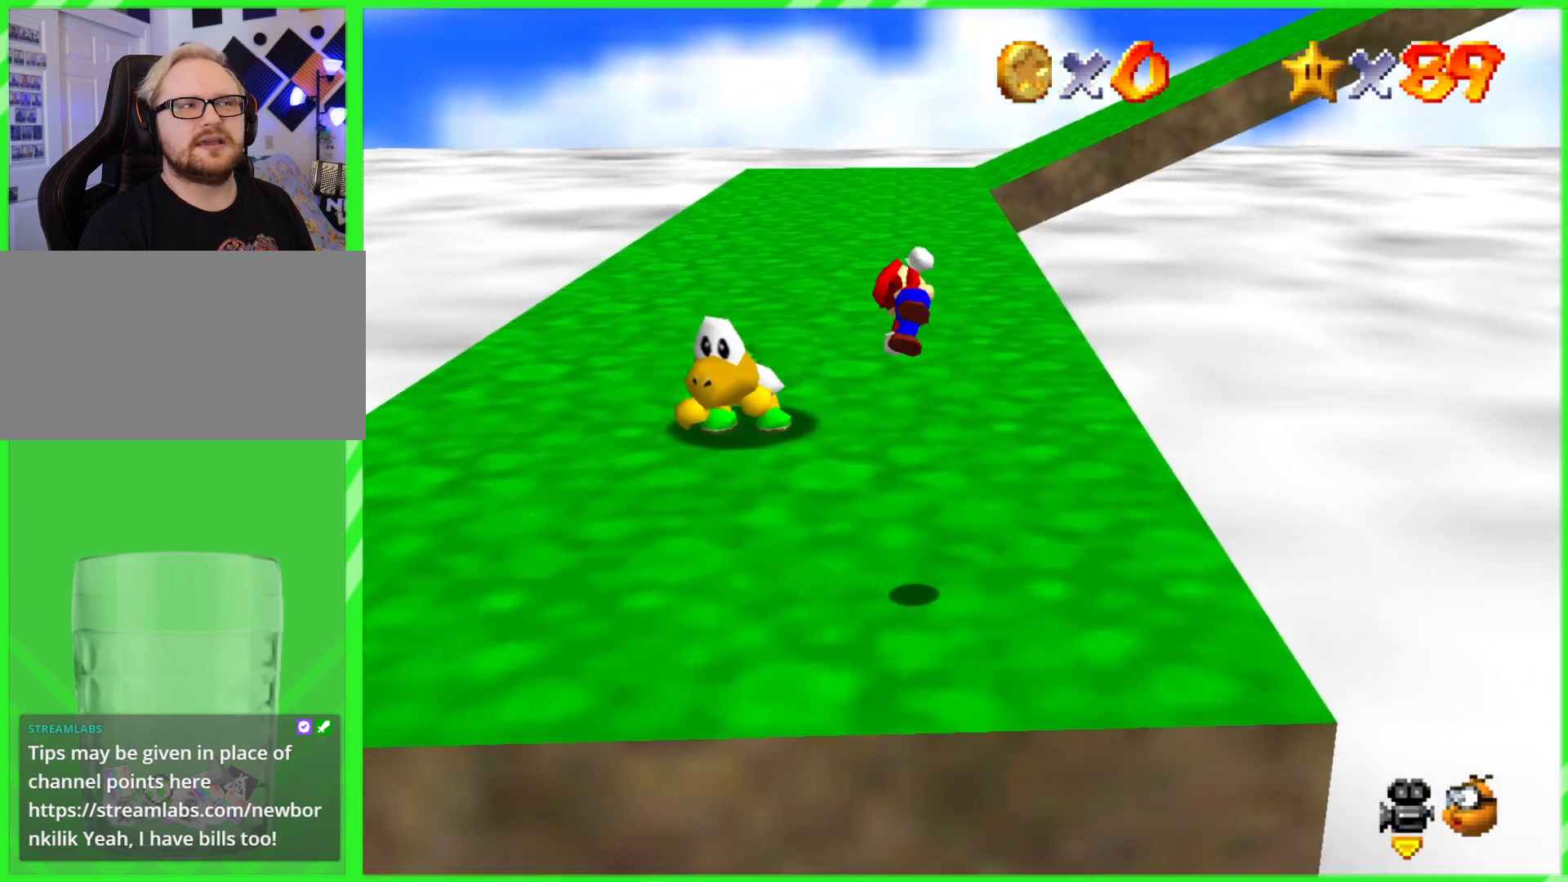
{"buttons": ["A", "B"], "left_stick": "up", "events": []}
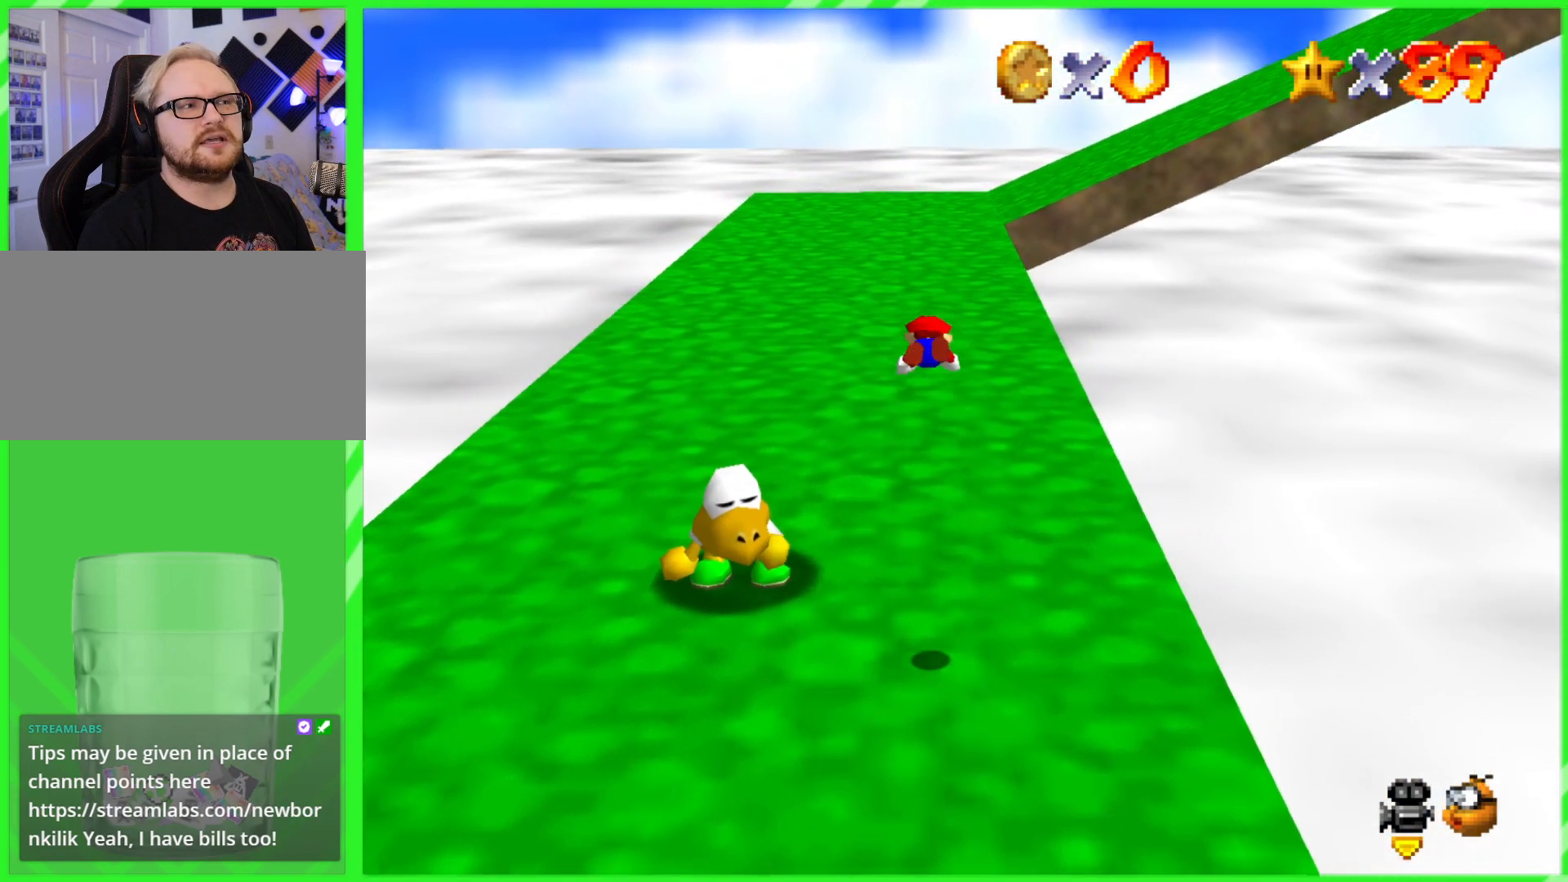
{"buttons": ["A"], "left_stick": "up", "events": [[133, "A", "up"], [133, "B", "up"], [433, "A", "down"]]}
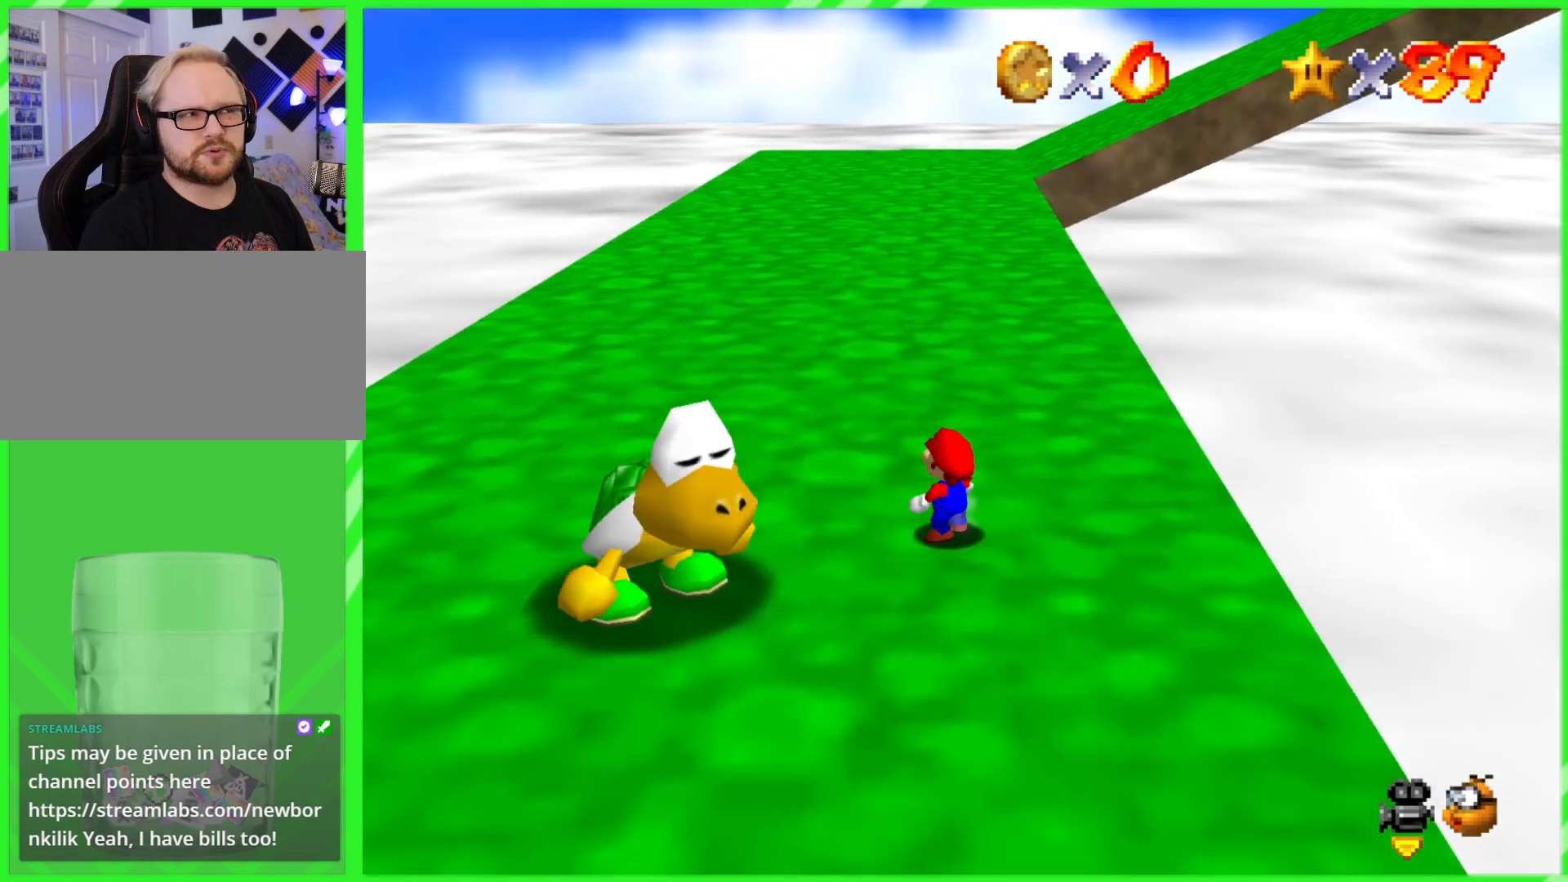
{"buttons": [], "left_stick": "center", "events": [[100, "A", "up"], [467, "left_stick", "center"]]}
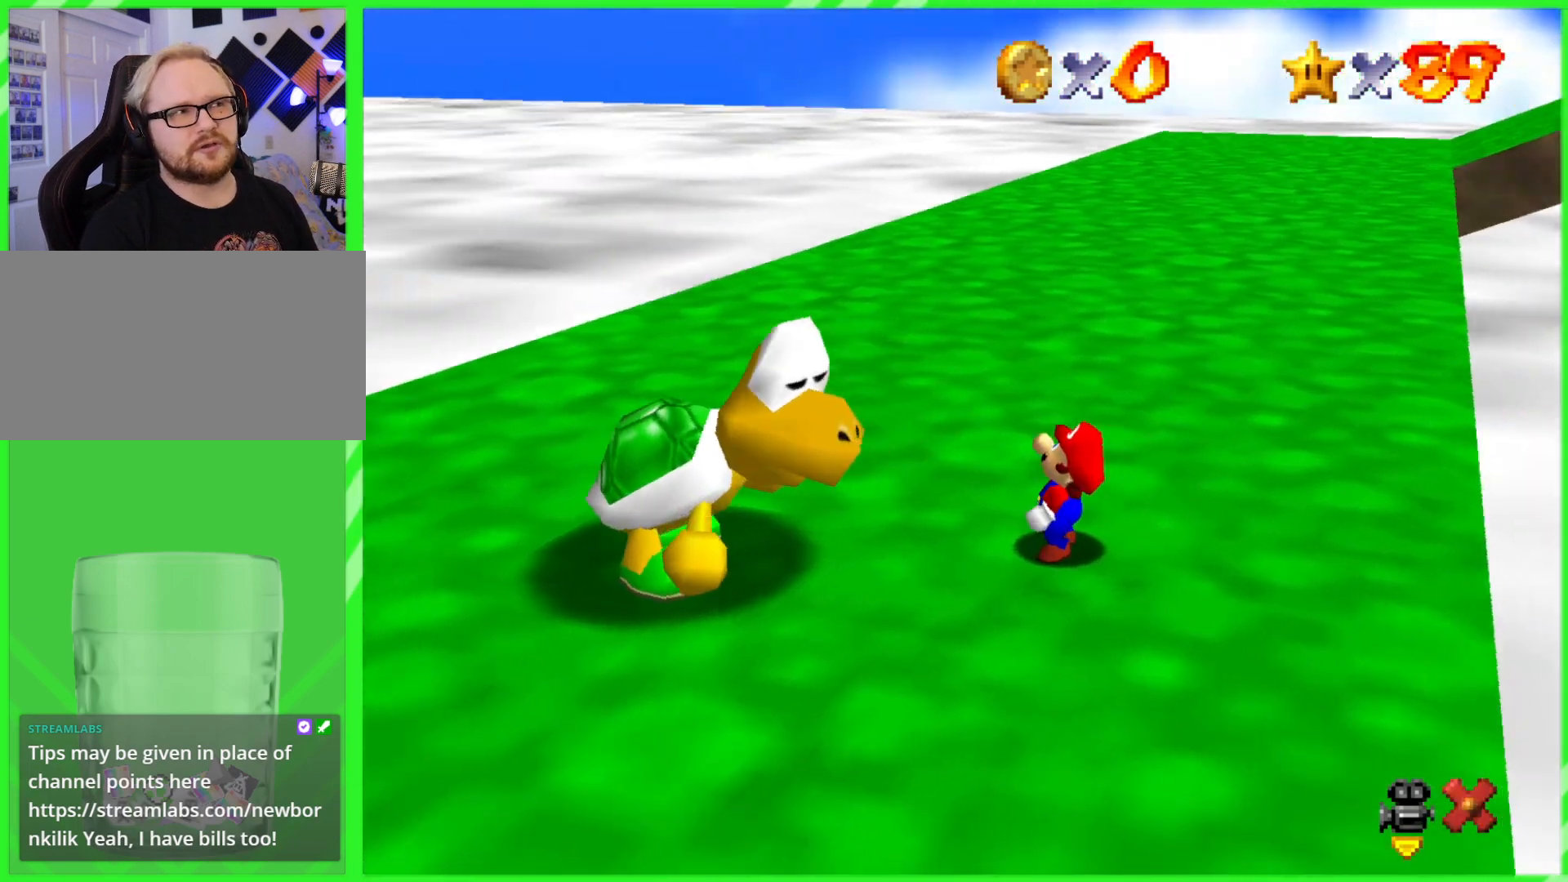
{"buttons": ["B"], "left_stick": "center", "events": [[450, "B", "down"]]}
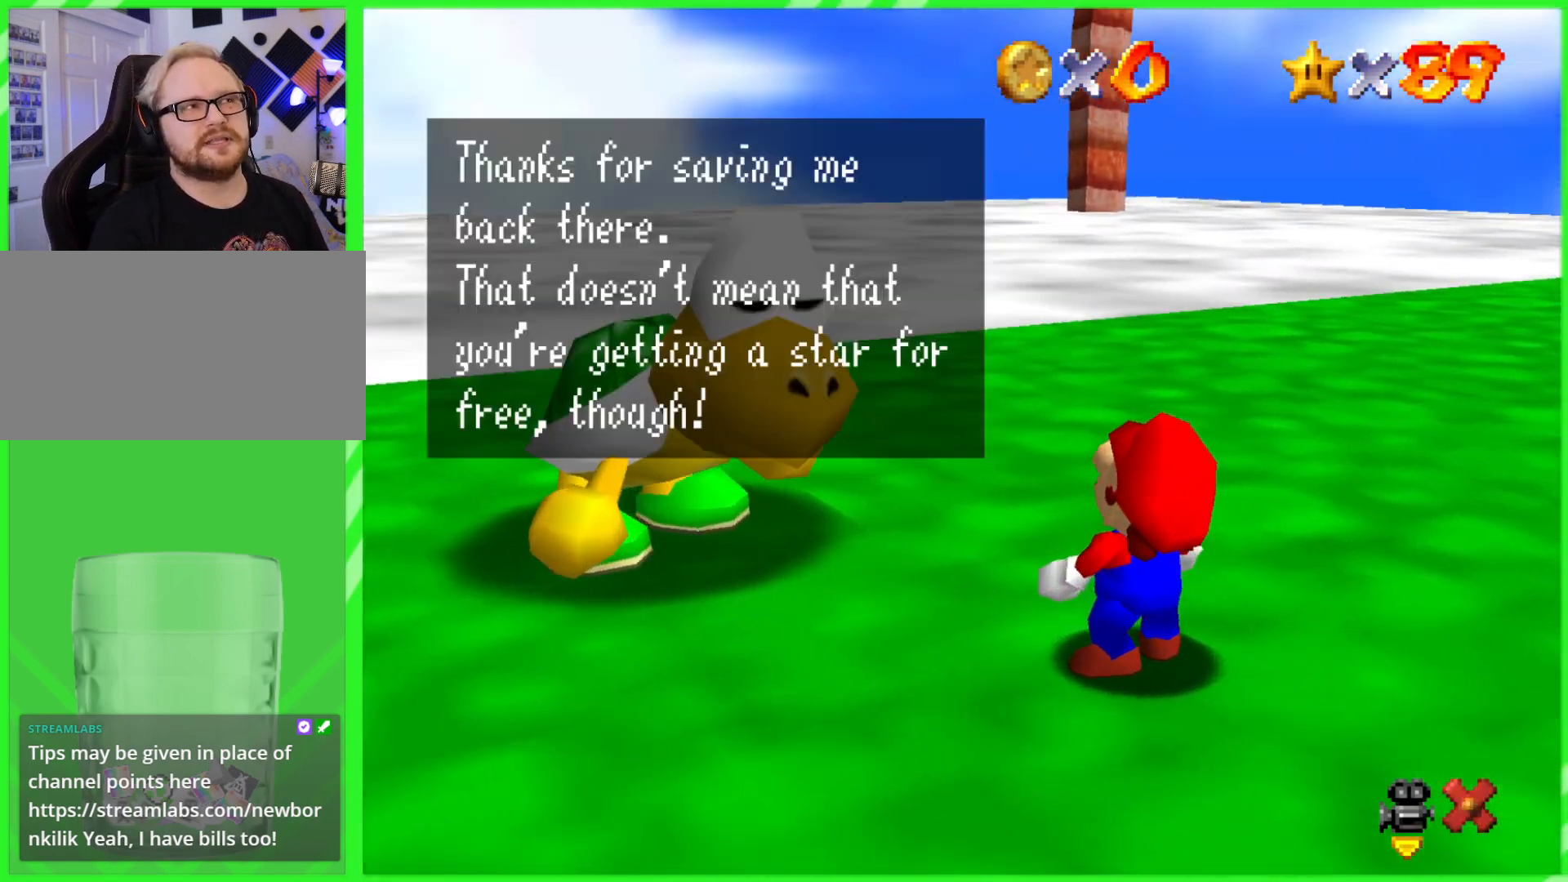
{"buttons": [], "left_stick": "center", "events": [[17, "B", "up"], [267, "B", "down"], [333, "B", "up"]]}
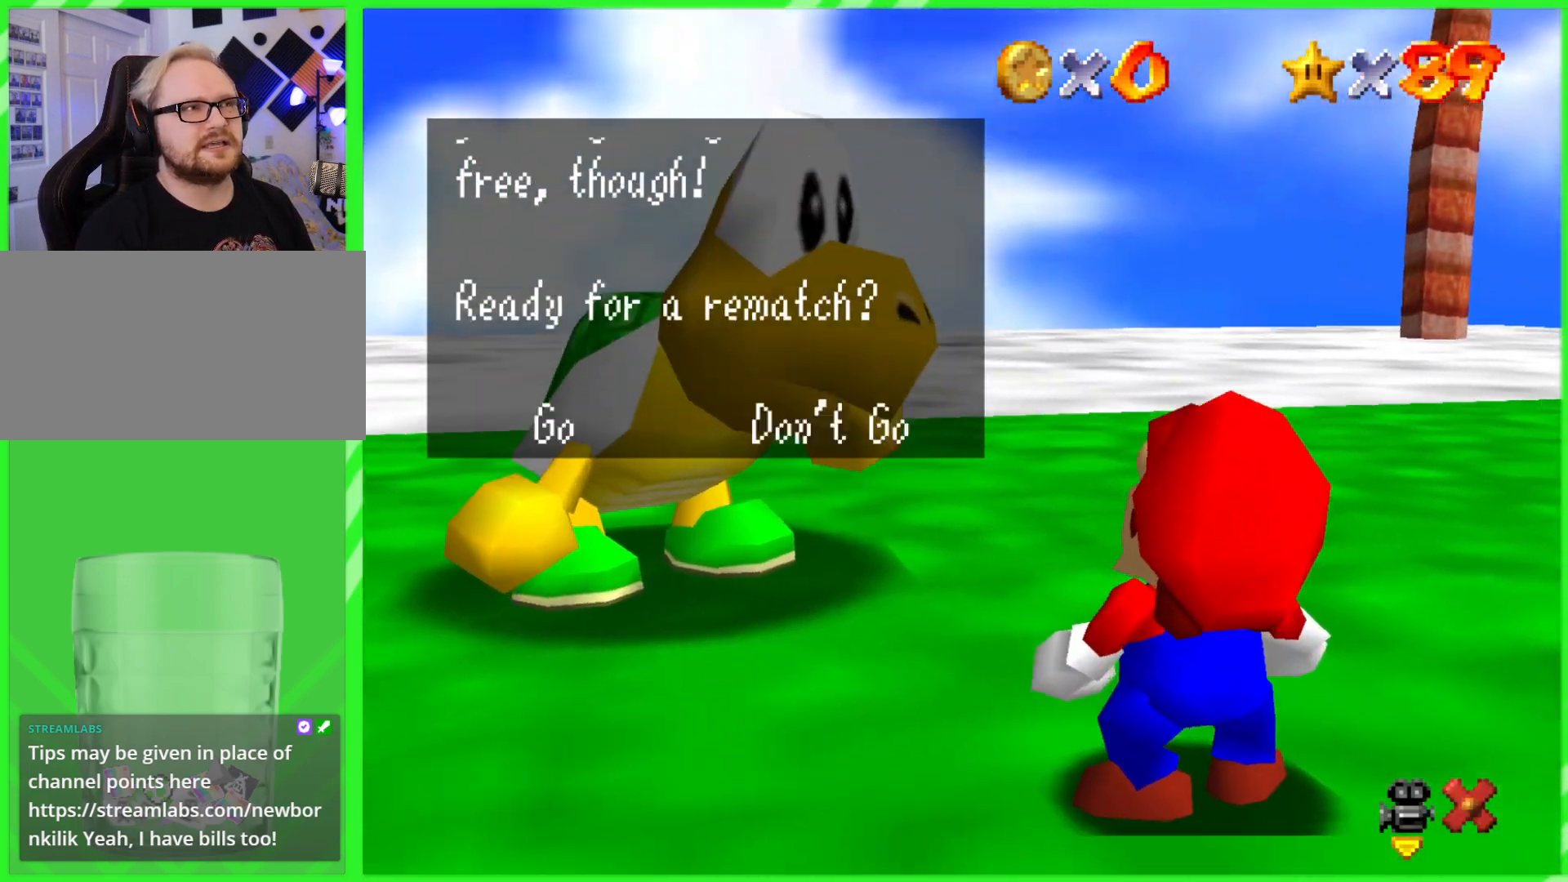
{"buttons": [], "left_stick": "center", "events": []}
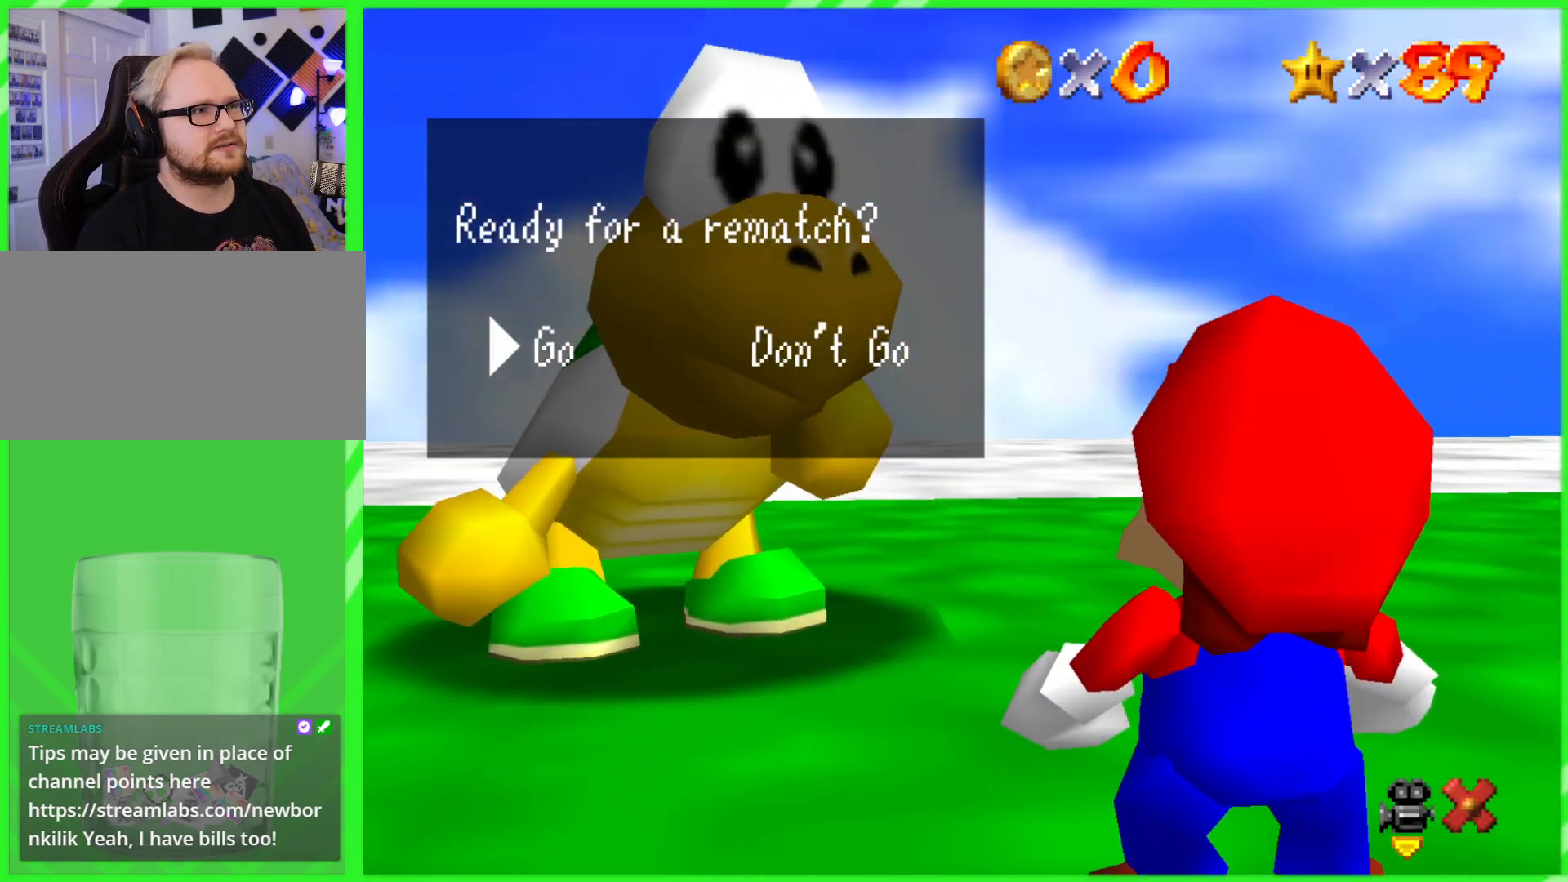
{"buttons": [], "left_stick": "center", "events": [[17, "left_stick", "right"], [117, "left_stick", "center"], [183, "A", "down"], [300, "A", "up"]]}
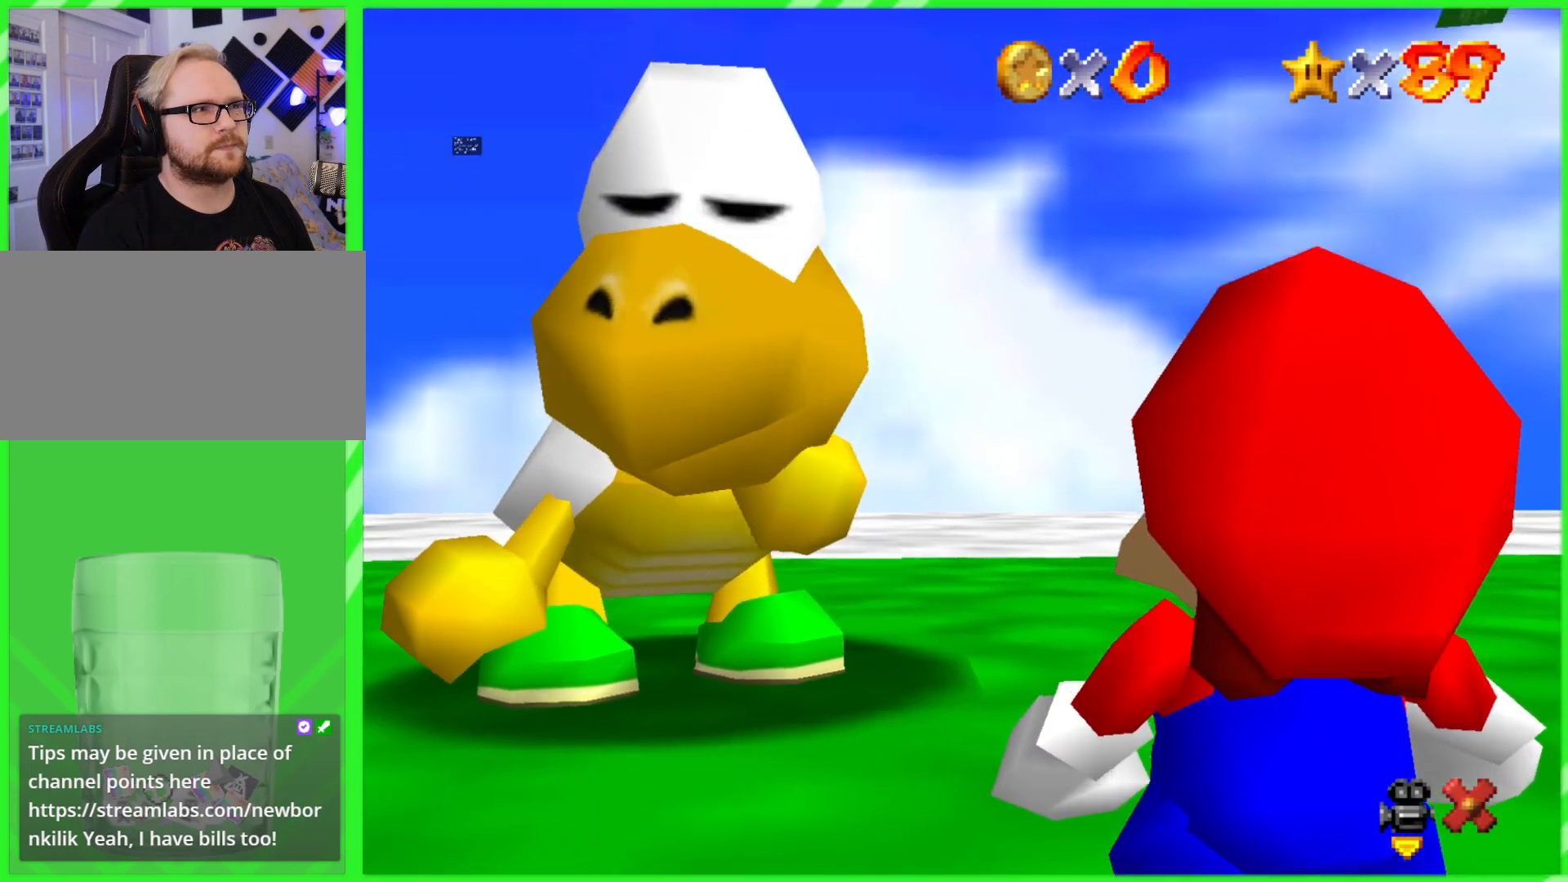
{"buttons": [], "left_stick": "up", "events": [[233, "left_stick", "up-right"], [467, "left_stick", "up"]]}
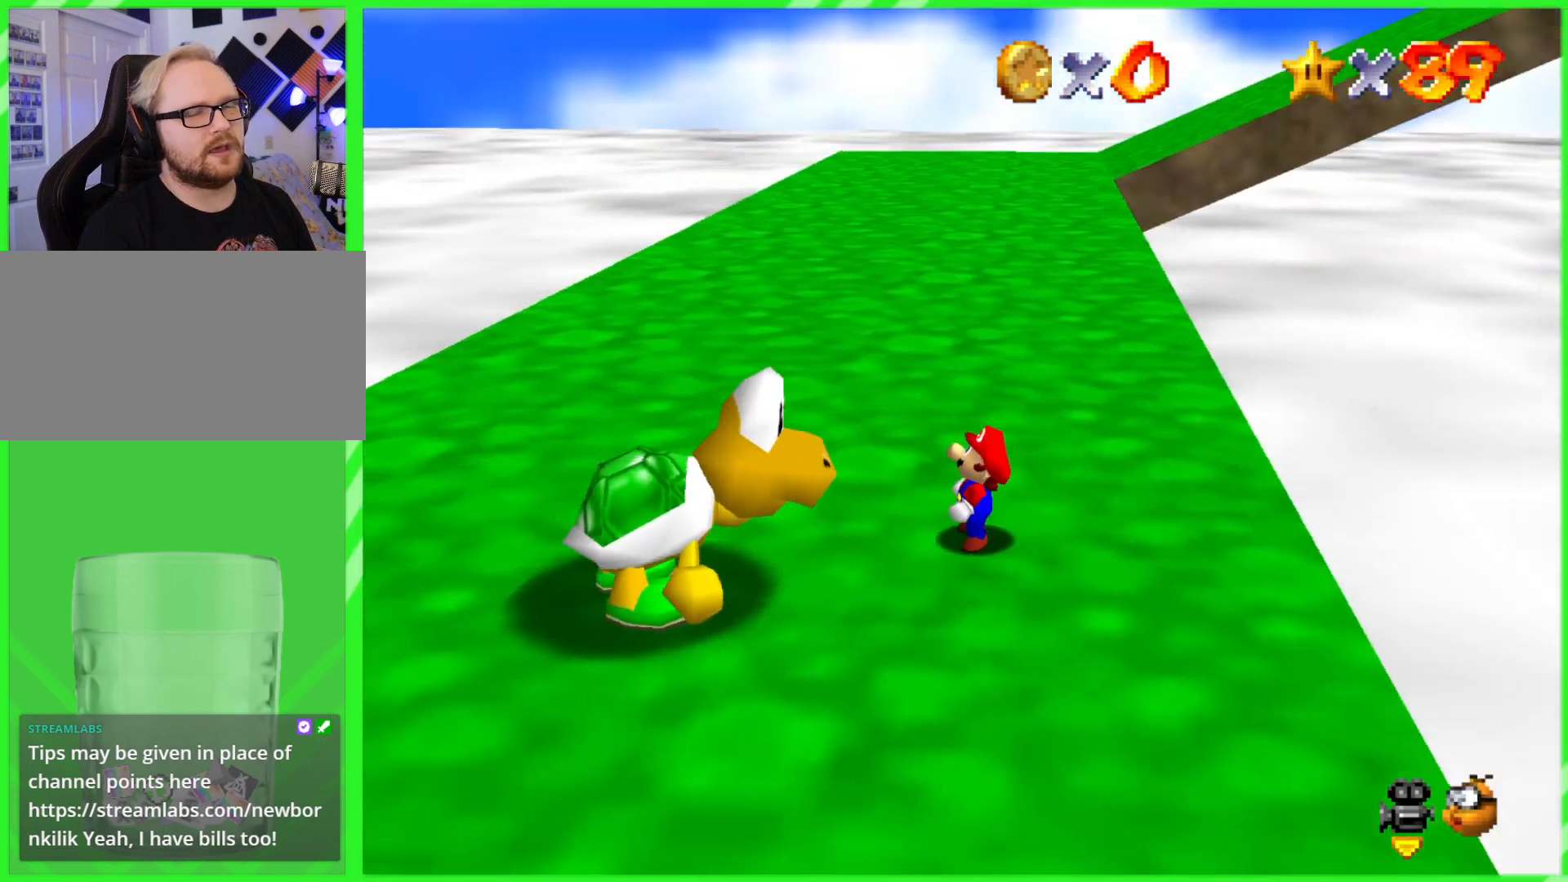
{"buttons": [], "left_stick": "up", "events": []}
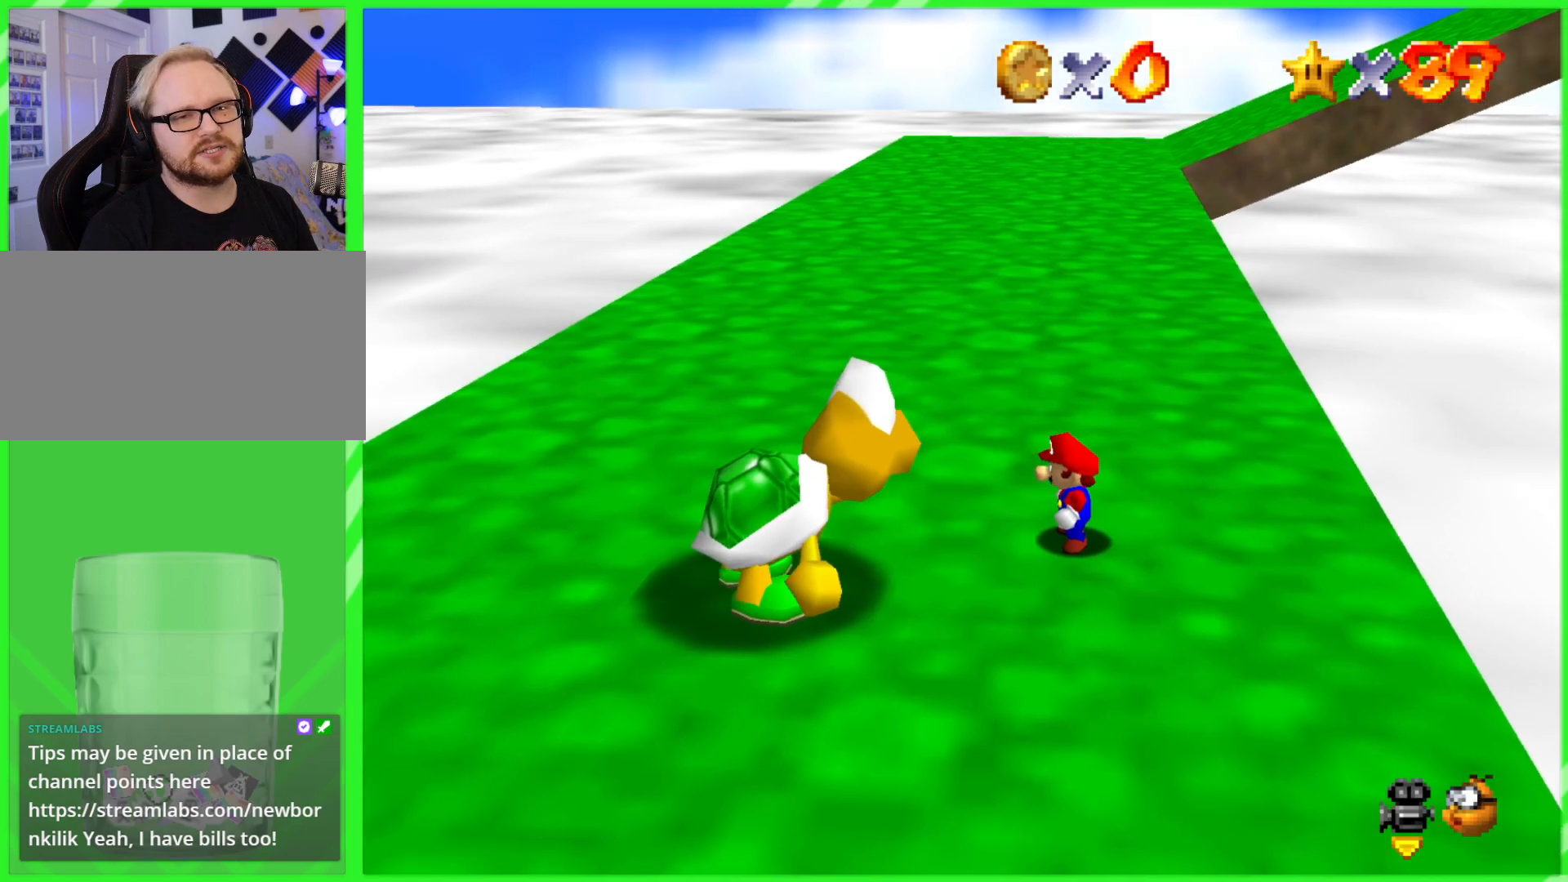
{"buttons": [], "left_stick": "up", "events": []}
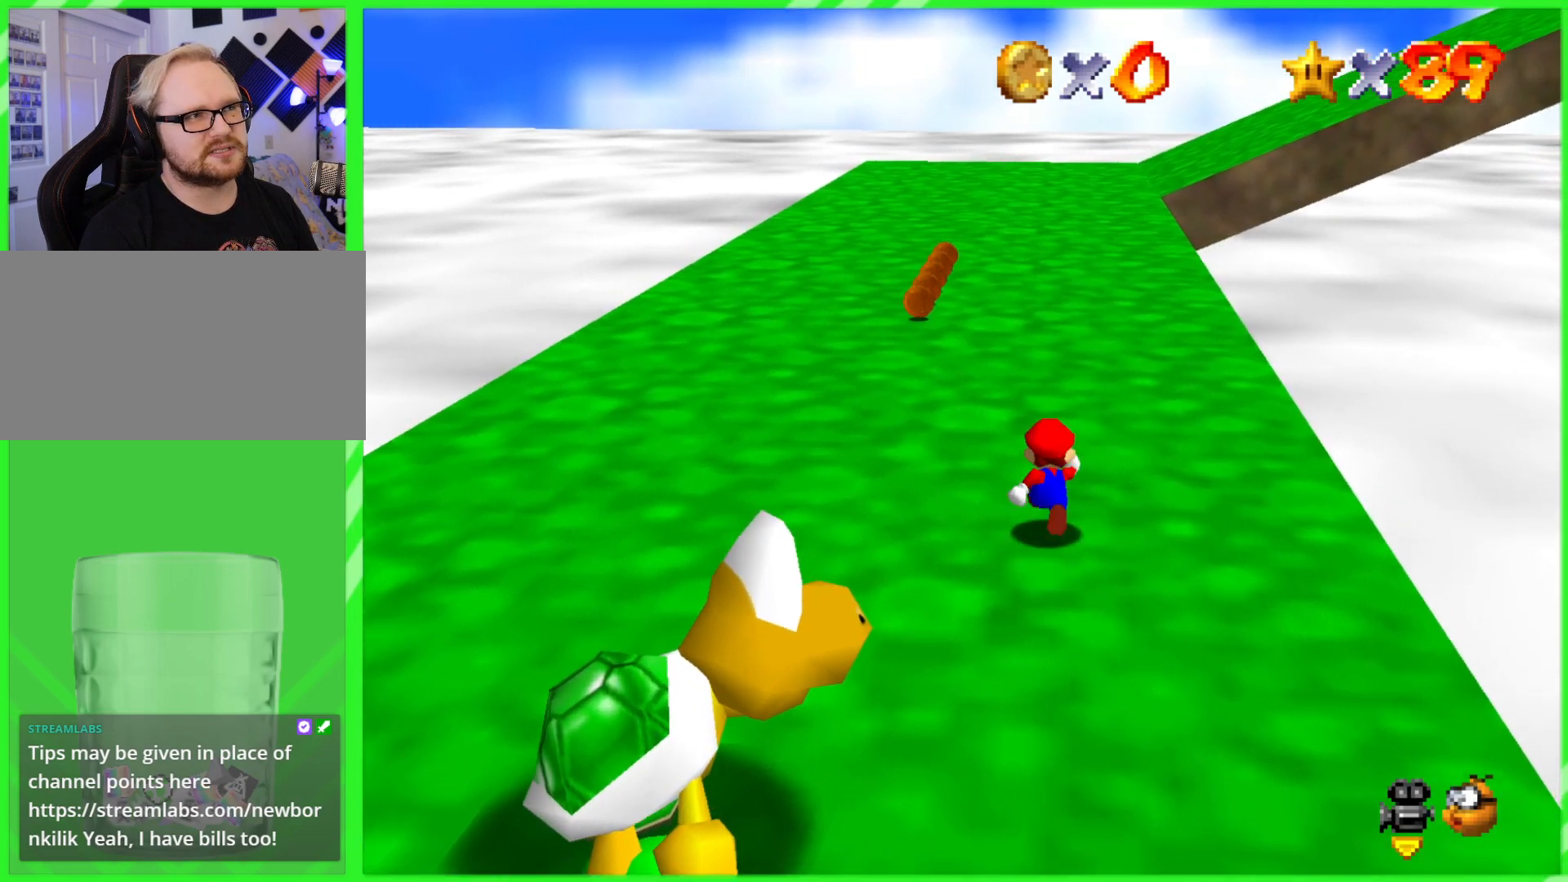
{"buttons": [], "left_stick": "up", "events": [[150, "left_stick", "up-left"], [450, "left_stick", "up"]]}
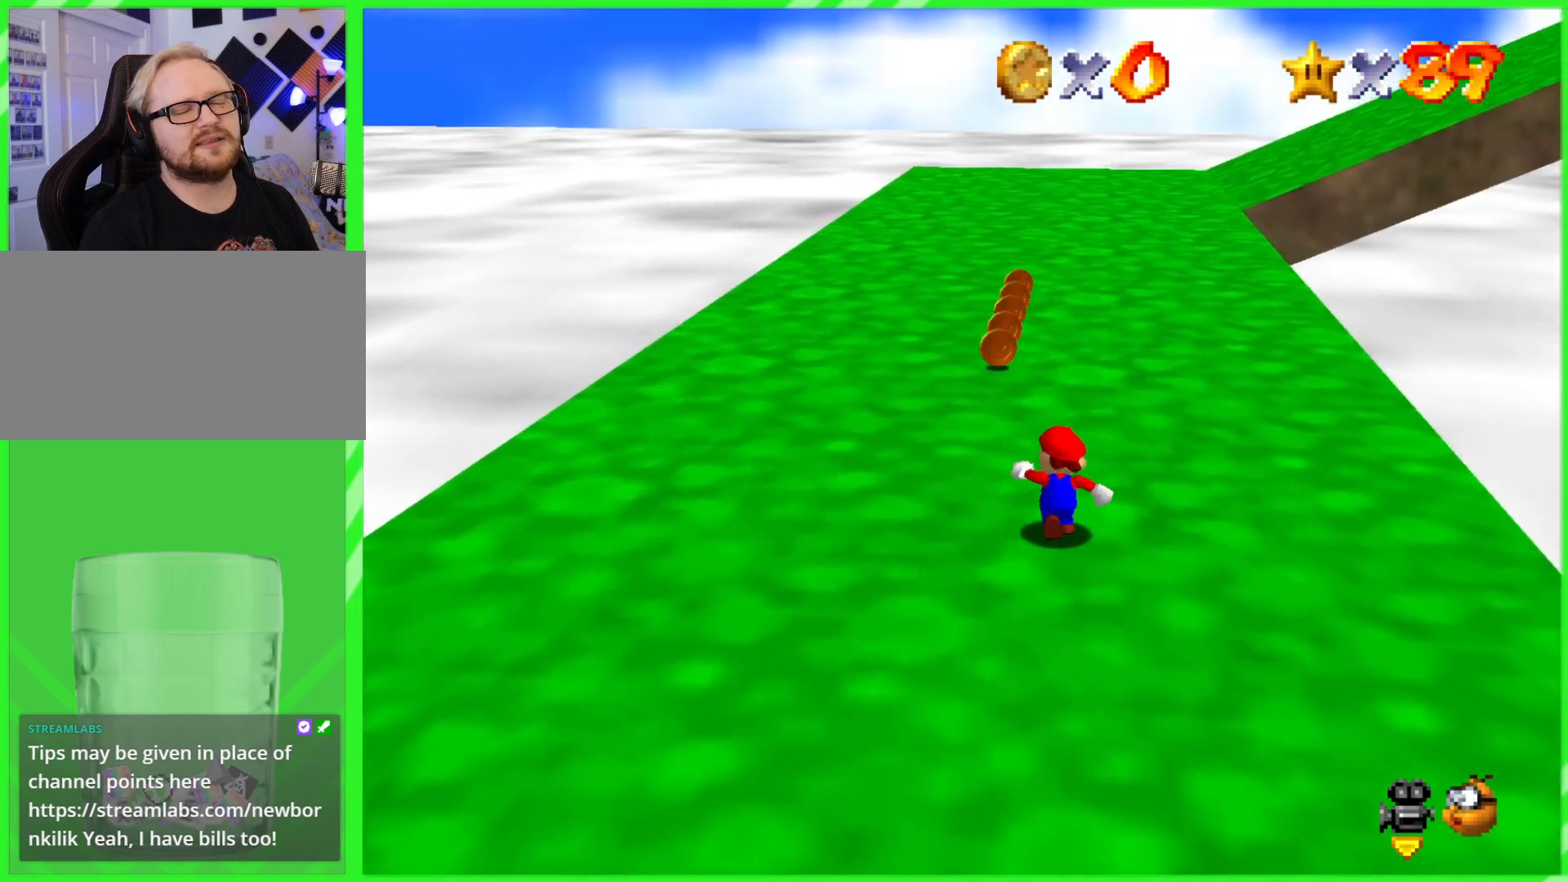
{"buttons": [], "left_stick": "up", "events": []}
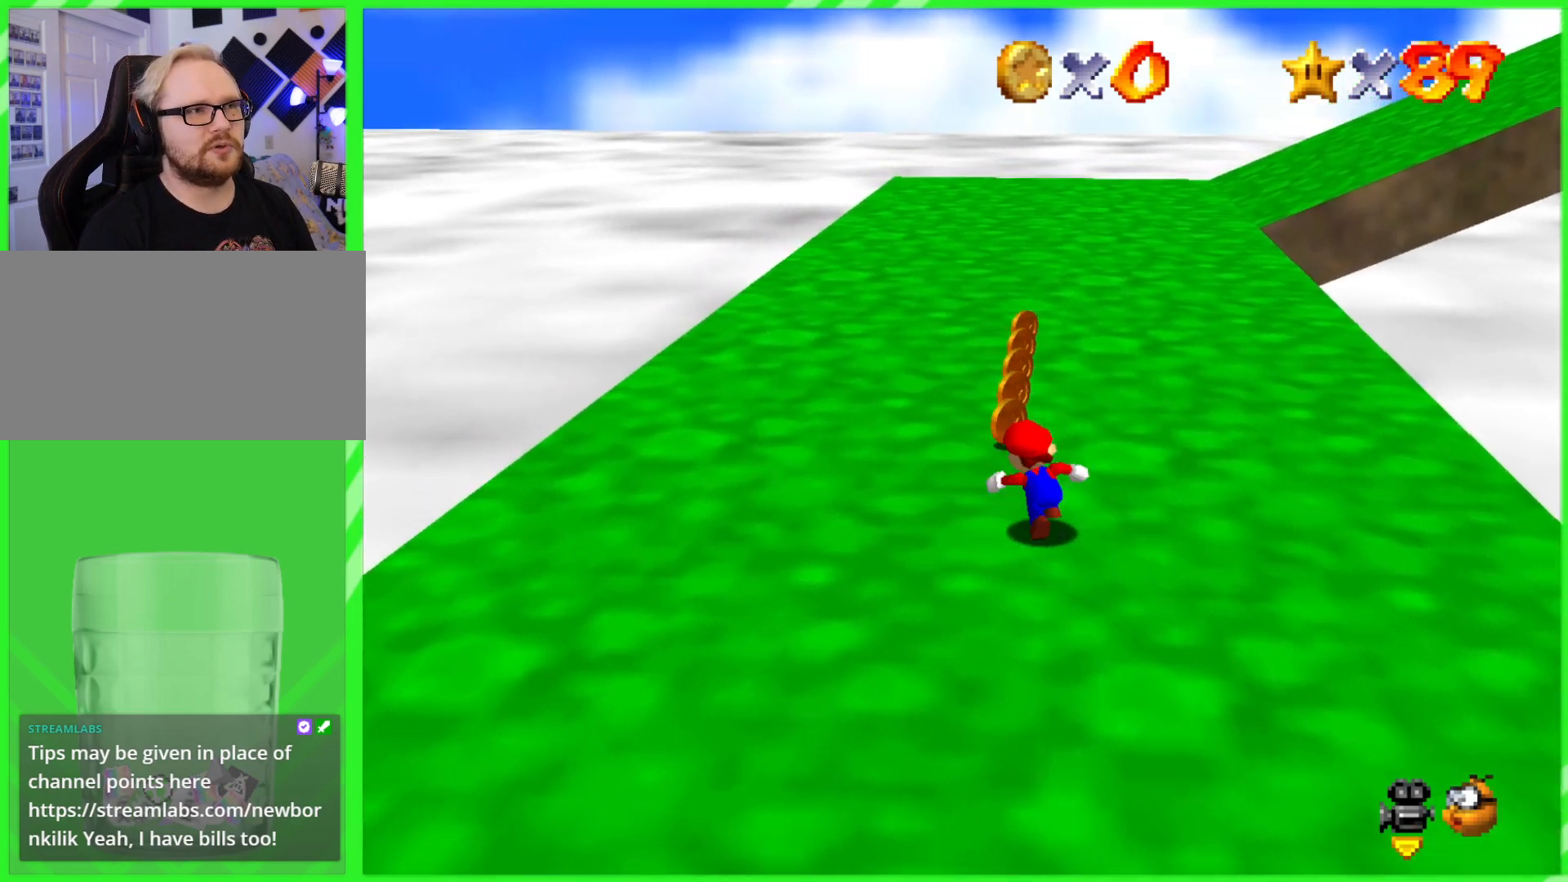
{"buttons": [], "left_stick": "up", "events": []}
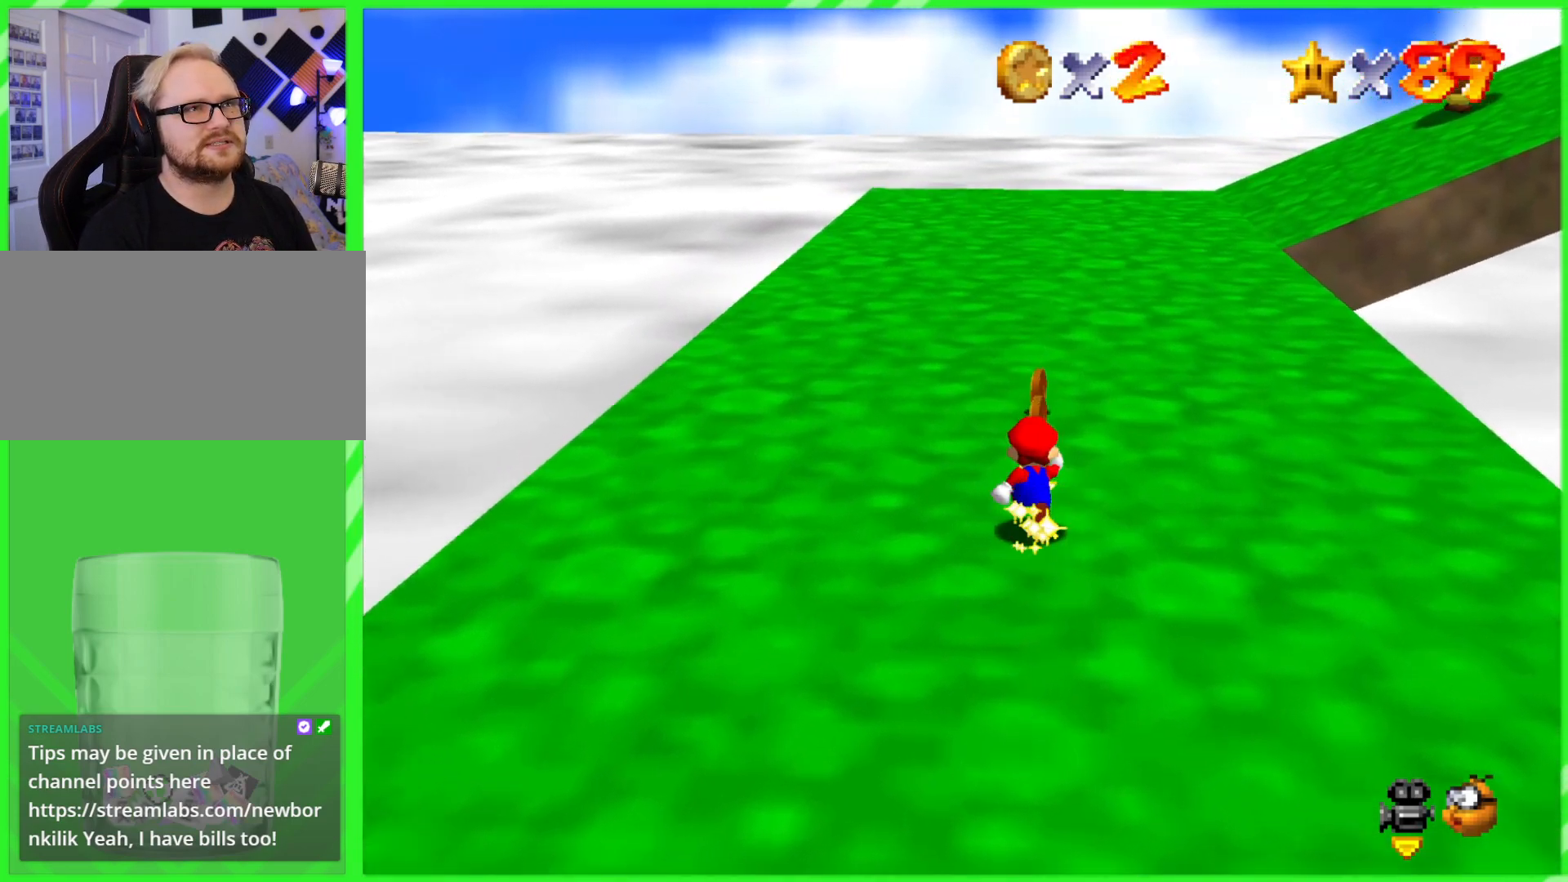
{"buttons": [], "left_stick": "up", "events": []}
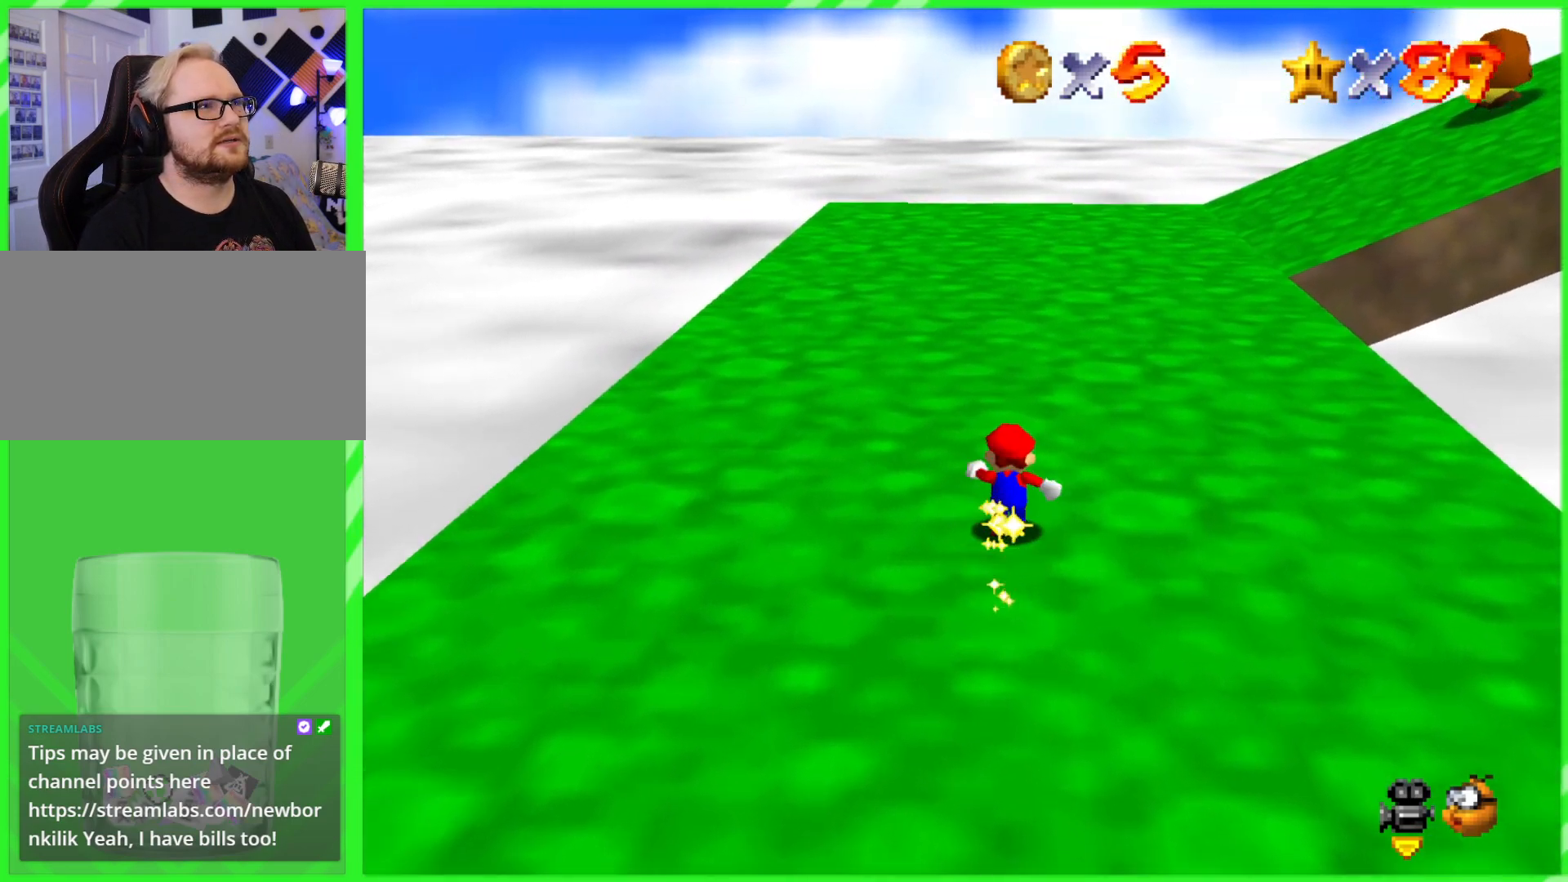
{"buttons": [], "left_stick": "center", "events": [[250, "A", "down"], [250, "B", "down"], [383, "A", "up"], [383, "B", "up"], [483, "left_stick", "center"]]}
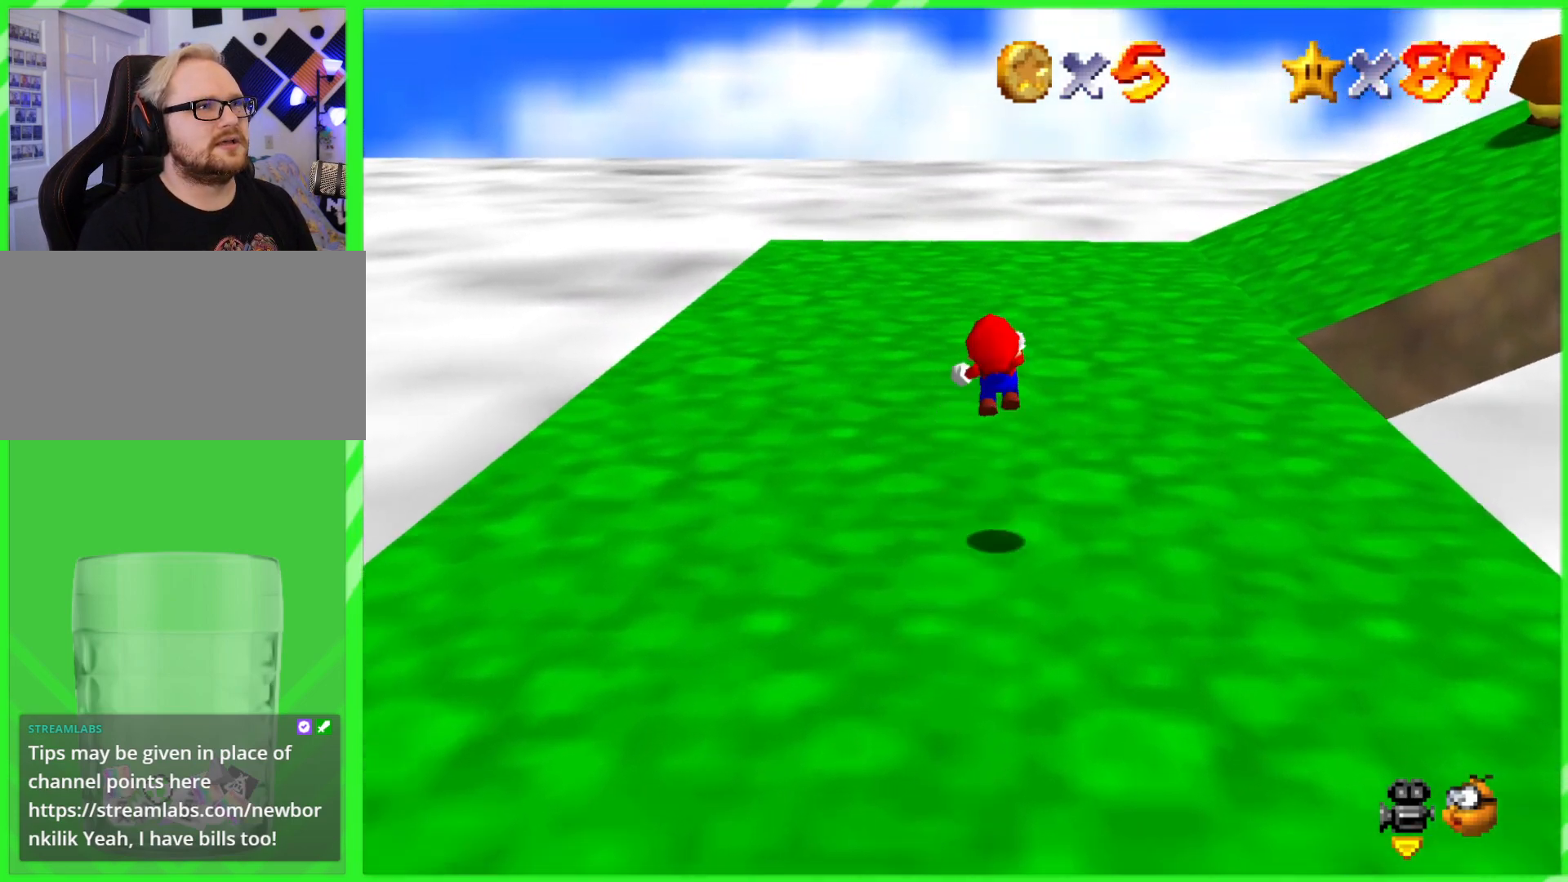
{"buttons": [], "left_stick": "up", "events": [[100, "C_LEFT", "down"], [250, "C_LEFT", "up"], [267, "left_stick", "up"]]}
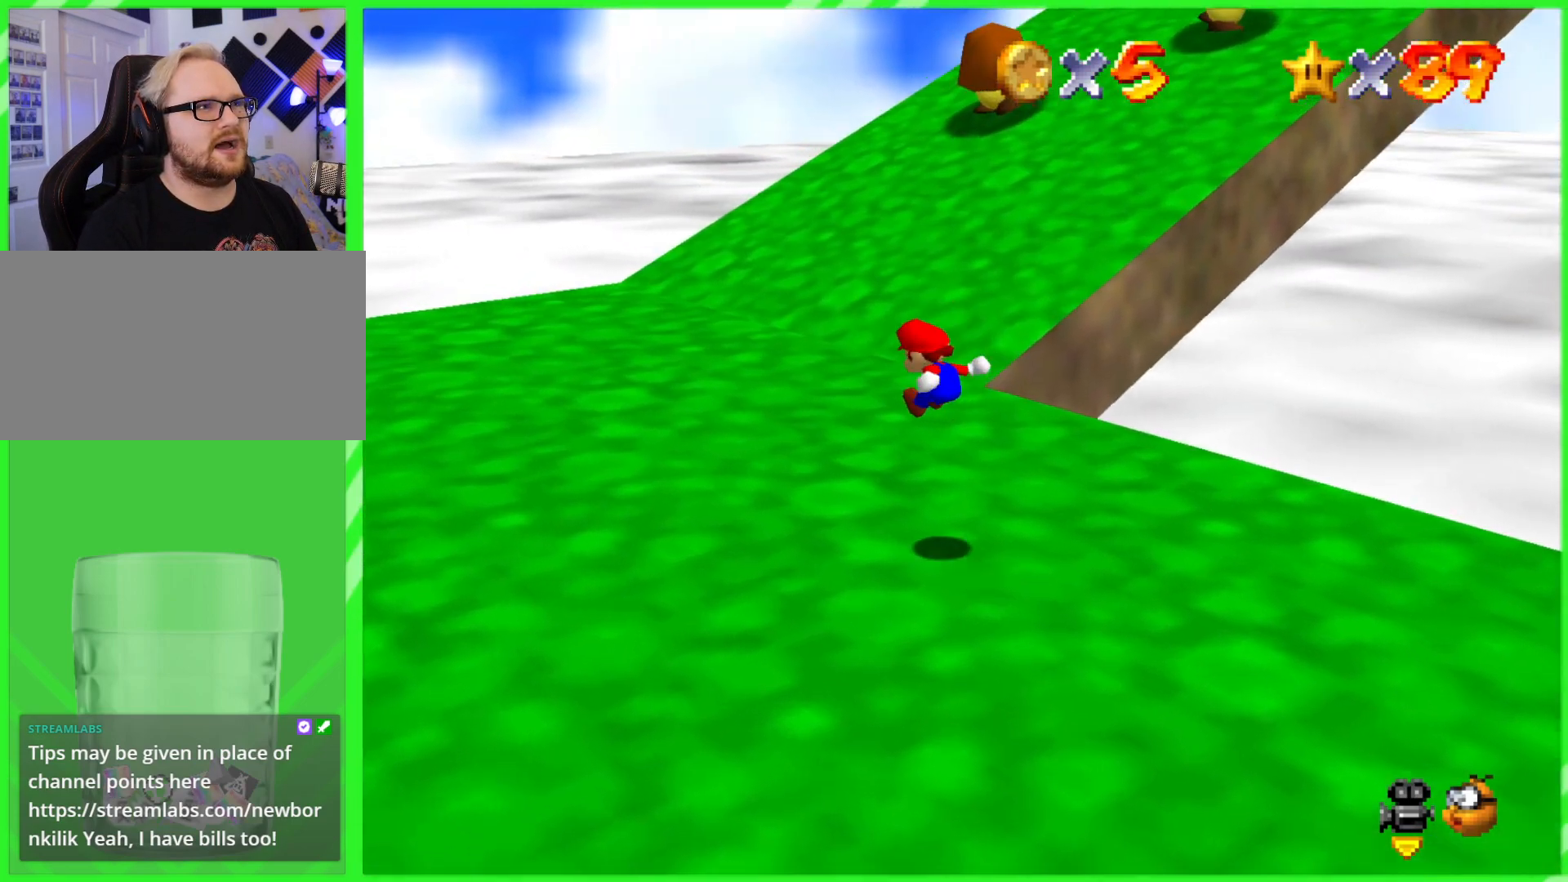
{"buttons": [], "left_stick": "up", "events": [[317, "C_LEFT", "down"], [467, "C_LEFT", "up"]]}
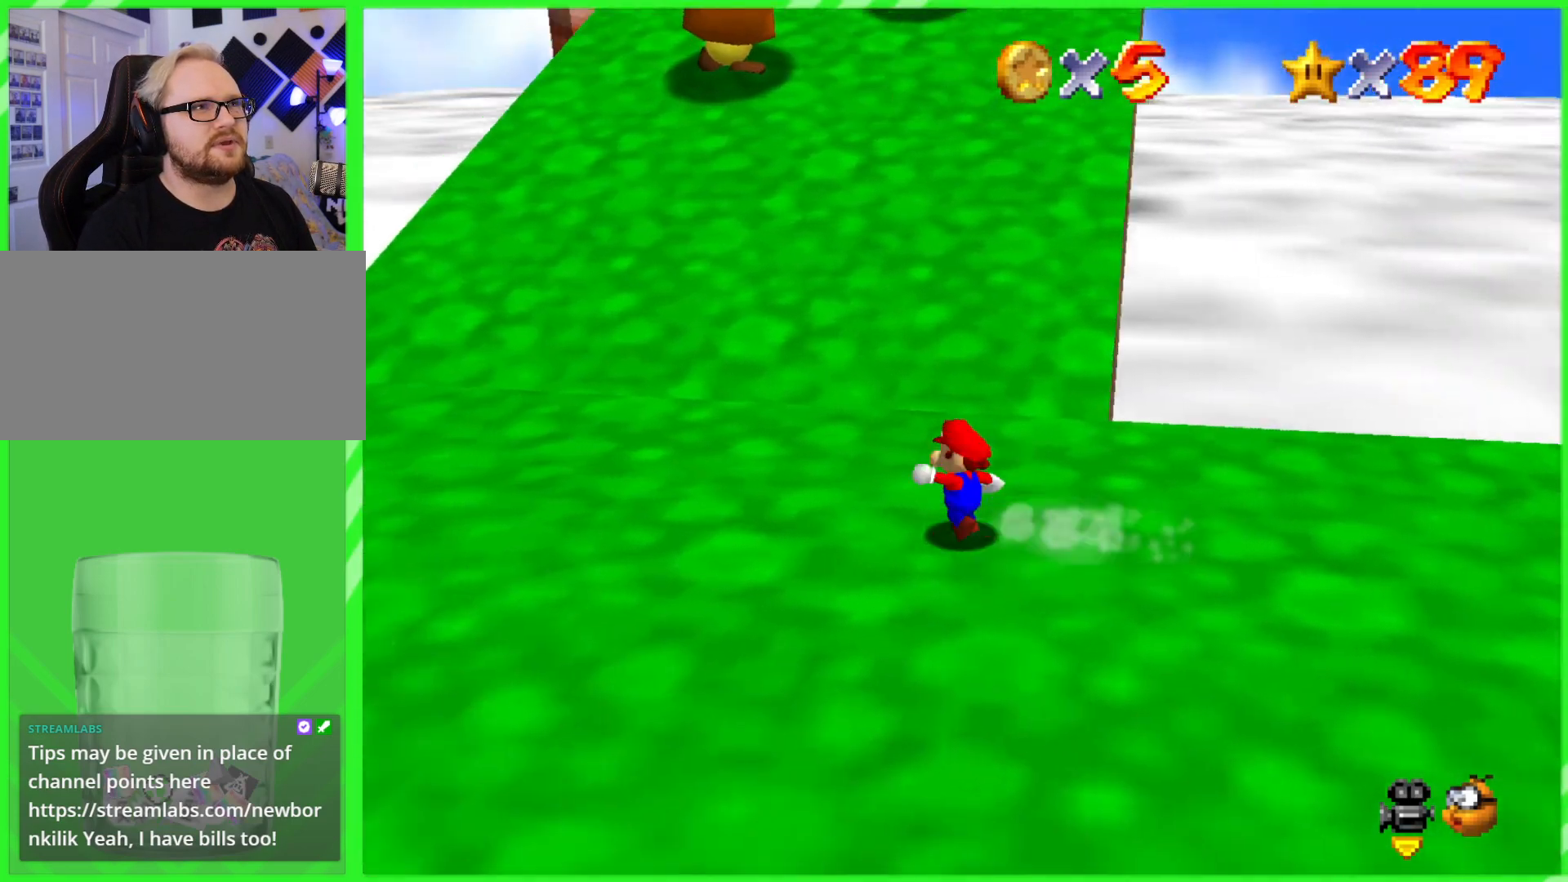
{"buttons": [], "left_stick": "up", "events": []}
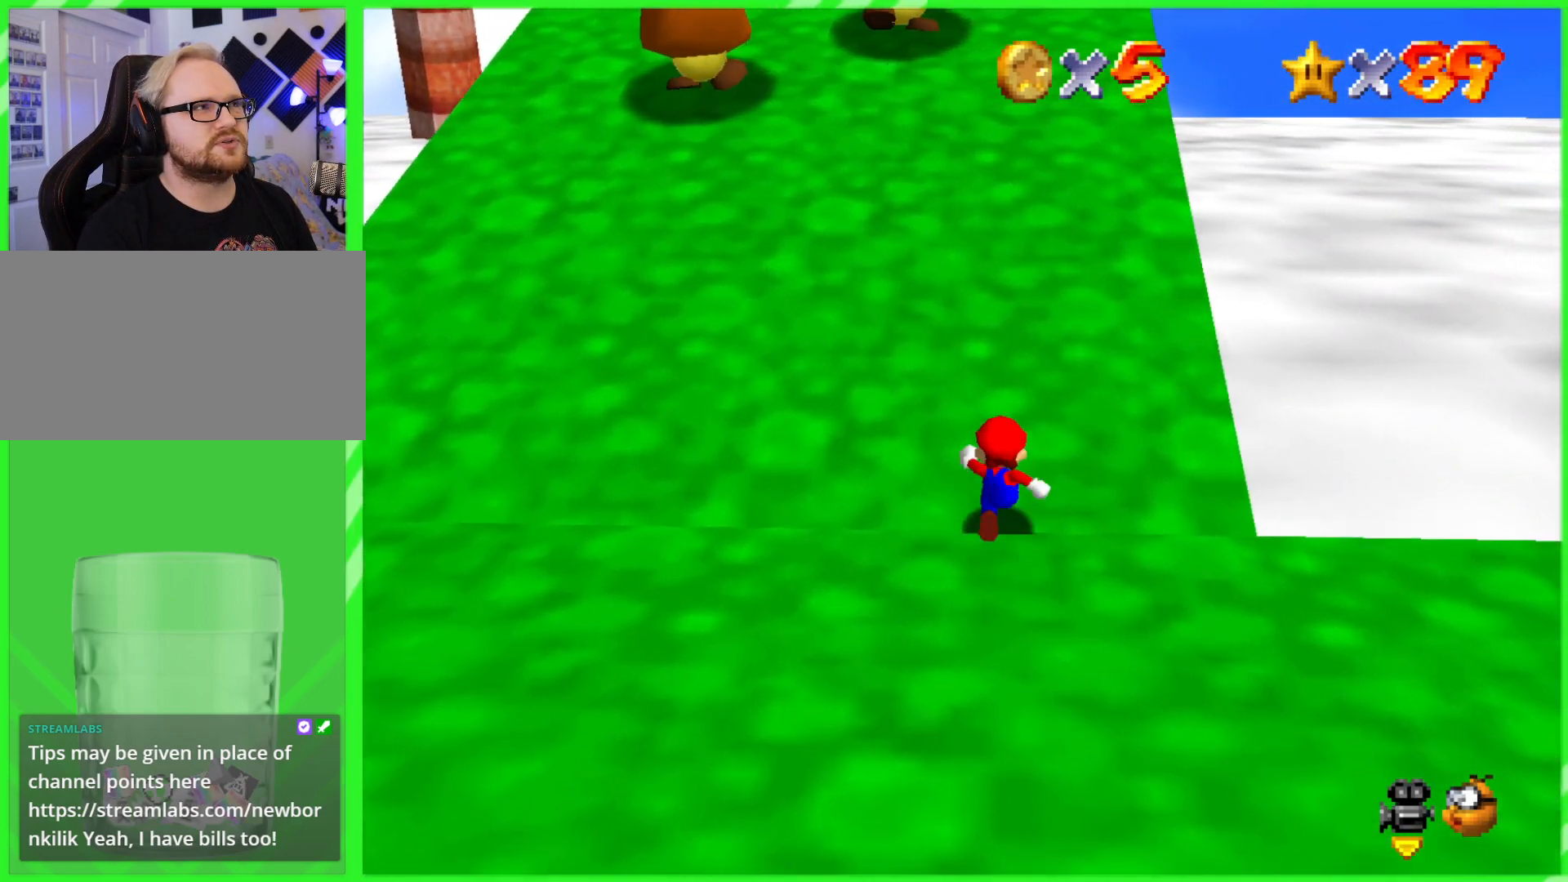
{"buttons": [], "left_stick": "up", "events": [[100, "A", "down"], [100, "B", "down"], [500, "A", "up"], [500, "B", "up"]]}
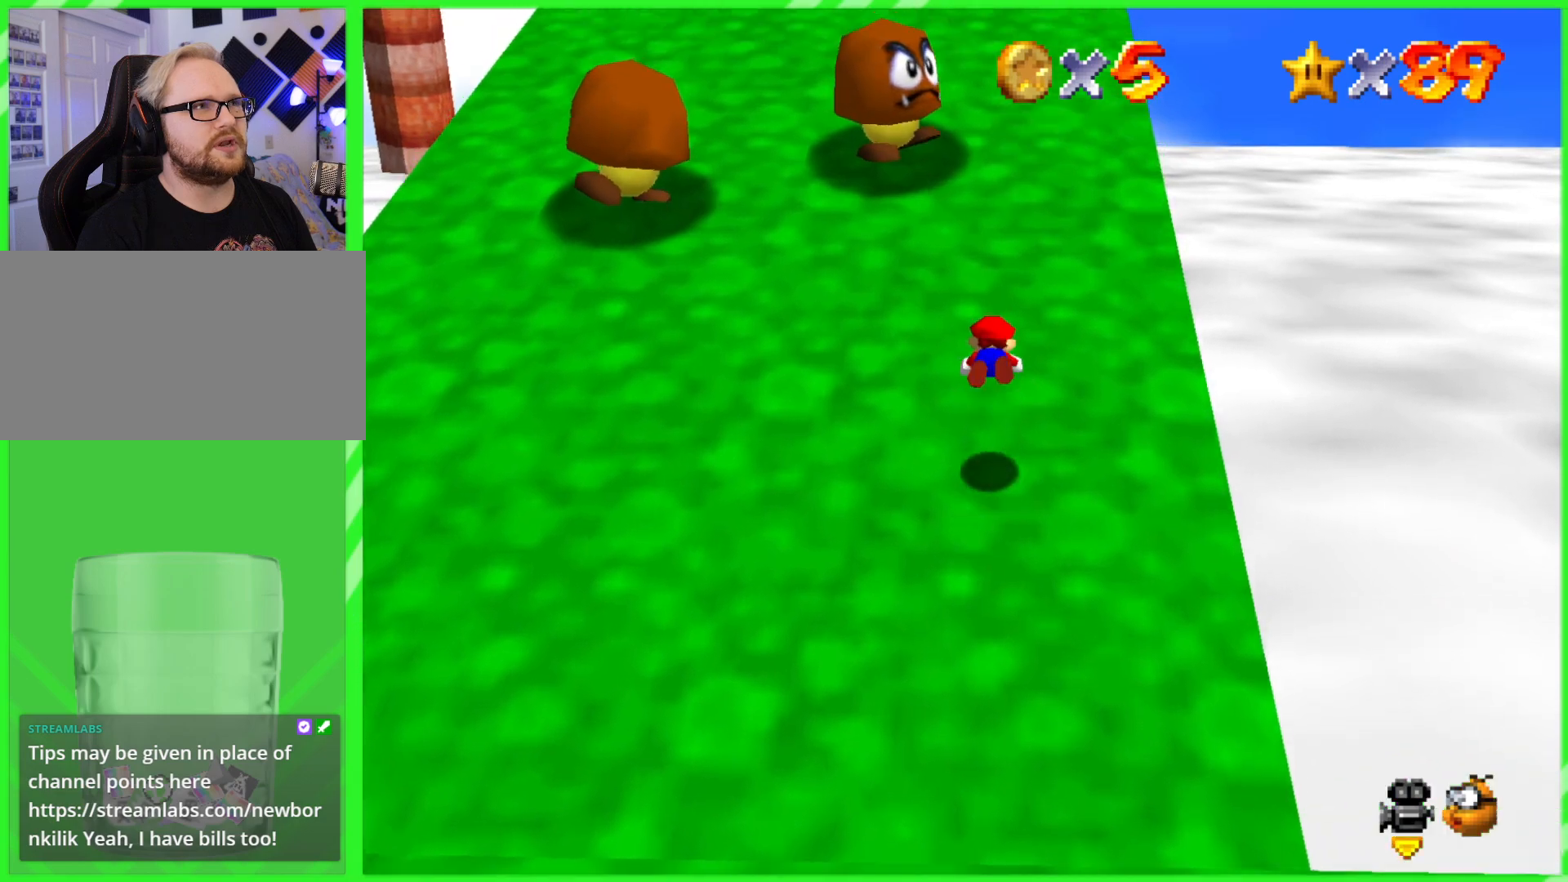
{"buttons": [], "left_stick": "up", "events": [[267, "A", "down"], [267, "B", "down"], [467, "A", "up"], [467, "B", "up"]]}
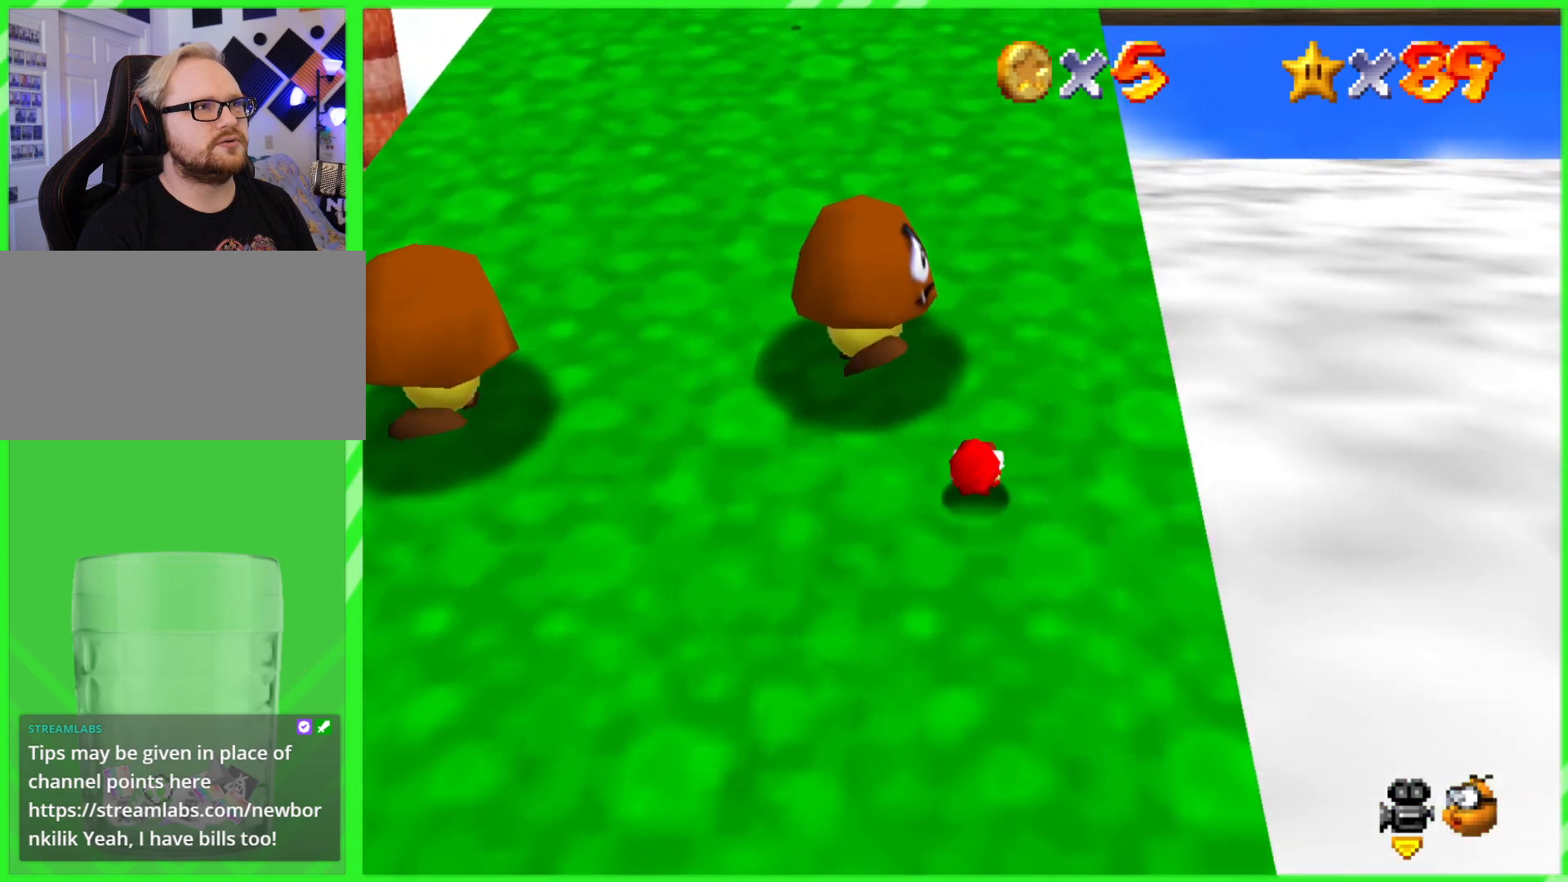
{"buttons": [], "left_stick": "up", "events": []}